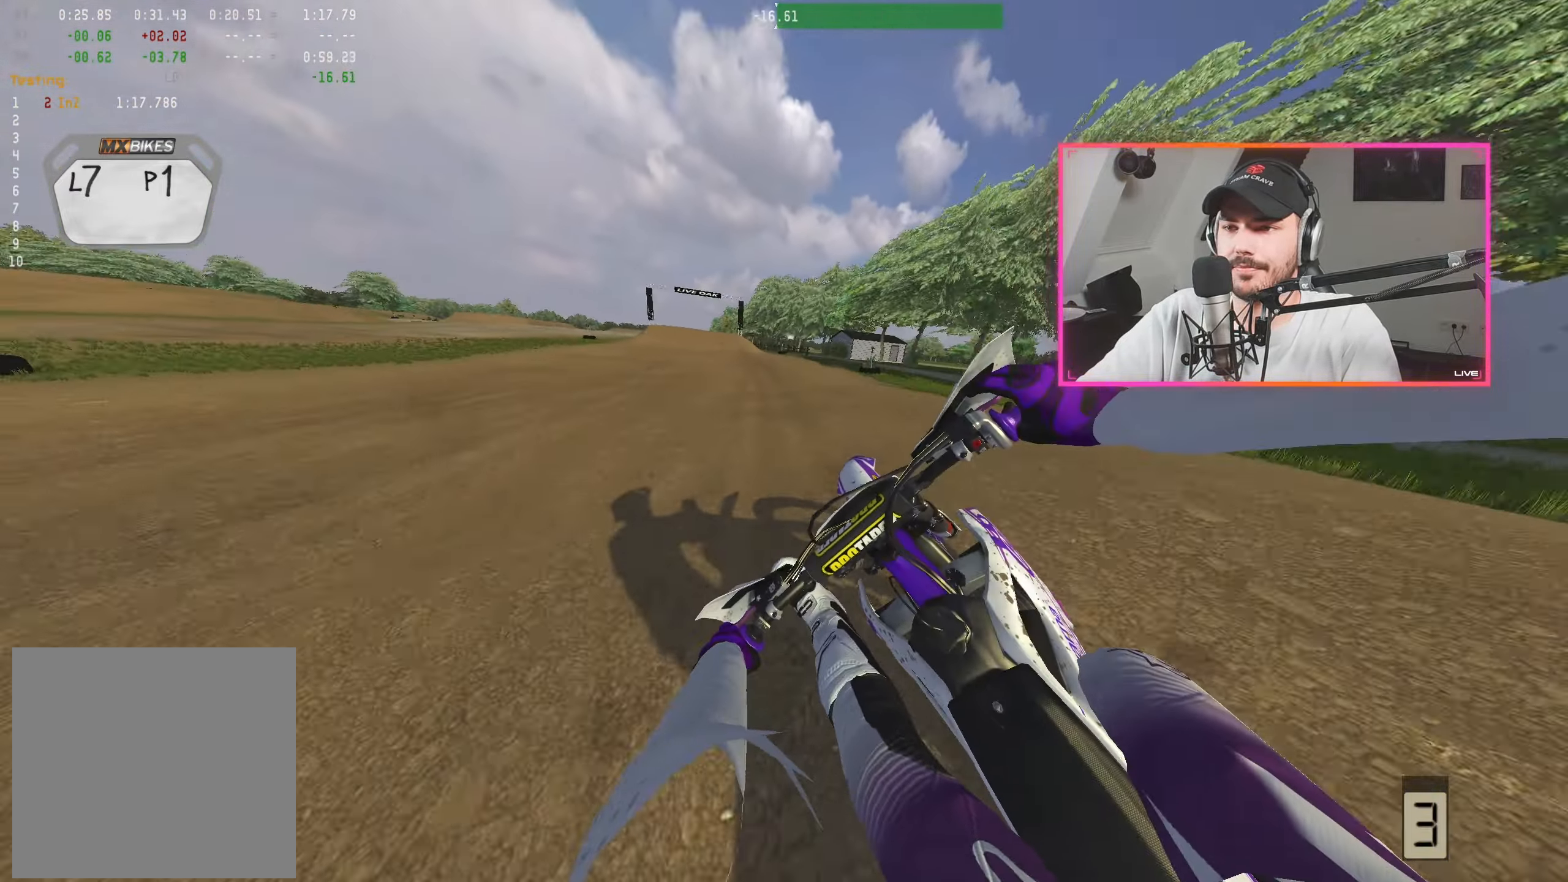
Gameplay with a controller (Xbox layout); each line is a JSON object with the inputs held at the frame after it. "events" lists button and stick changes between this image and that frame as [ms after this image, input, new state], when the widget could be followed in between.
{"buttons": ["R2"], "left_stick": "up-left", "right_stick": "down-right", "events": [[100, "left_stick", "center"], [217, "left_stick", "up-left"], [300, "left_stick", "center"], [400, "left_stick", "up-left"]]}
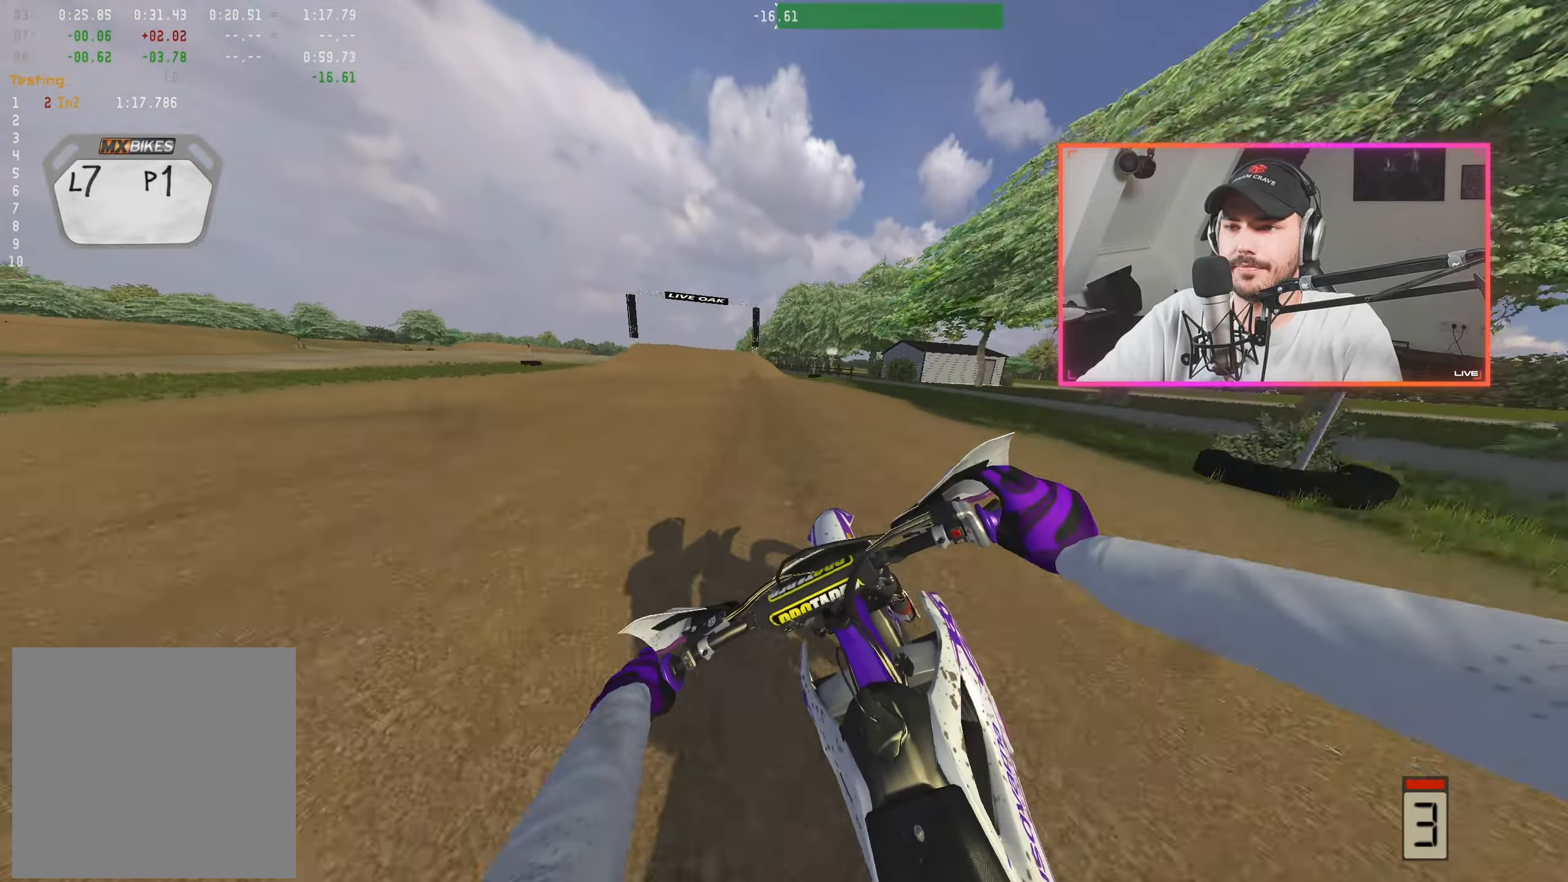
{"buttons": ["R2"], "left_stick": "center", "right_stick": "center", "events": [[17, "left_stick", "center"], [100, "left_stick", "up-left"], [184, "left_stick", "center"], [284, "right_stick", "center"], [367, "A", "down"], [450, "A", "up"]]}
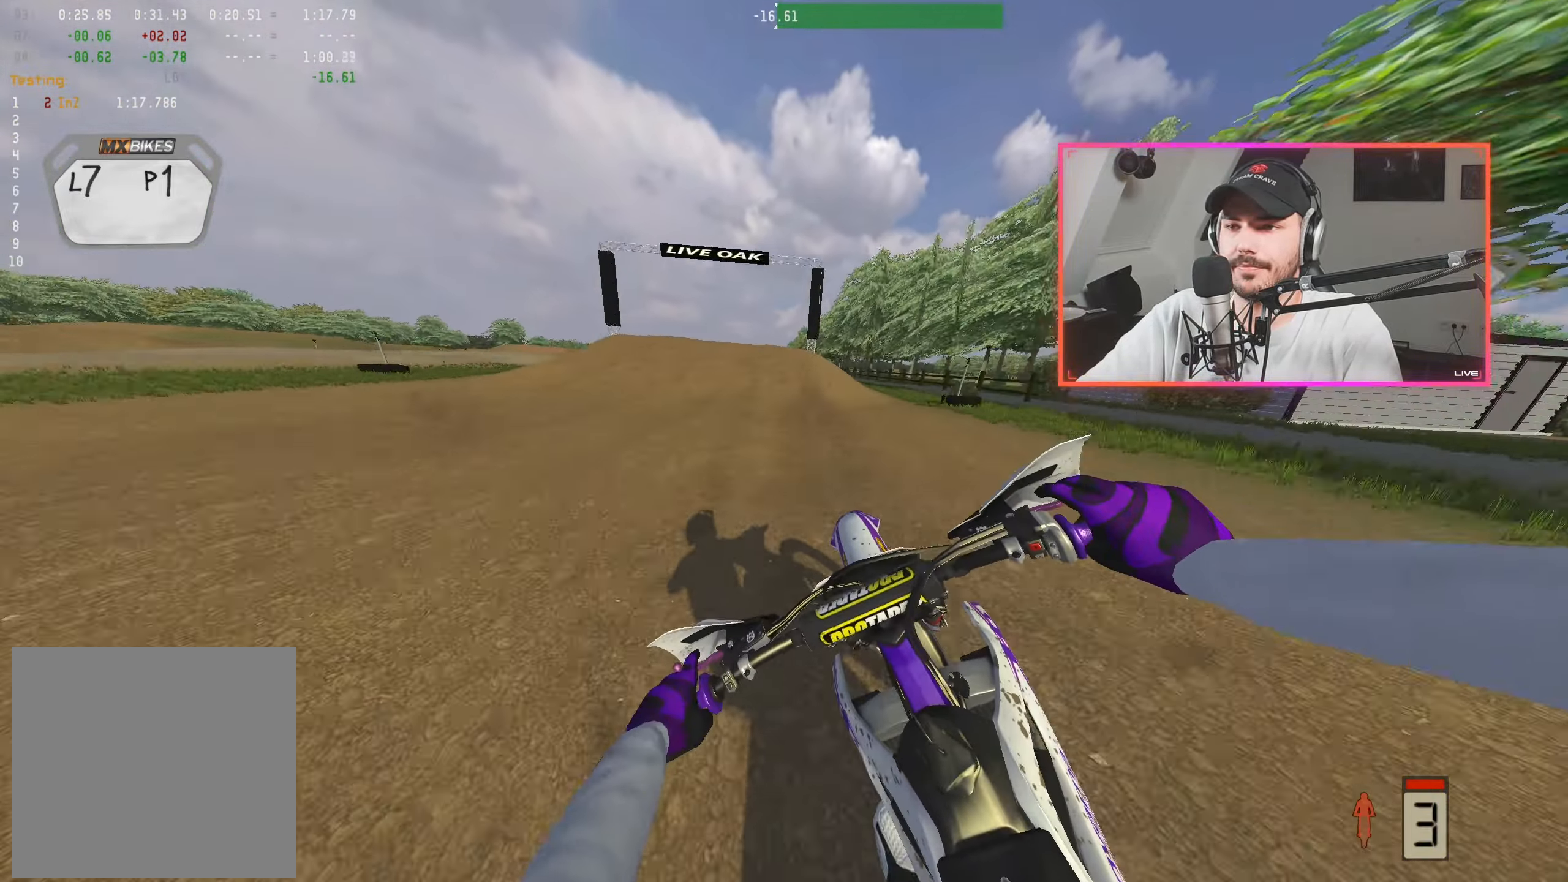
{"buttons": ["R2"], "left_stick": "center", "right_stick": "down", "events": [[300, "left_stick", "right"], [366, "right_stick", "down"], [400, "left_stick", "center"]]}
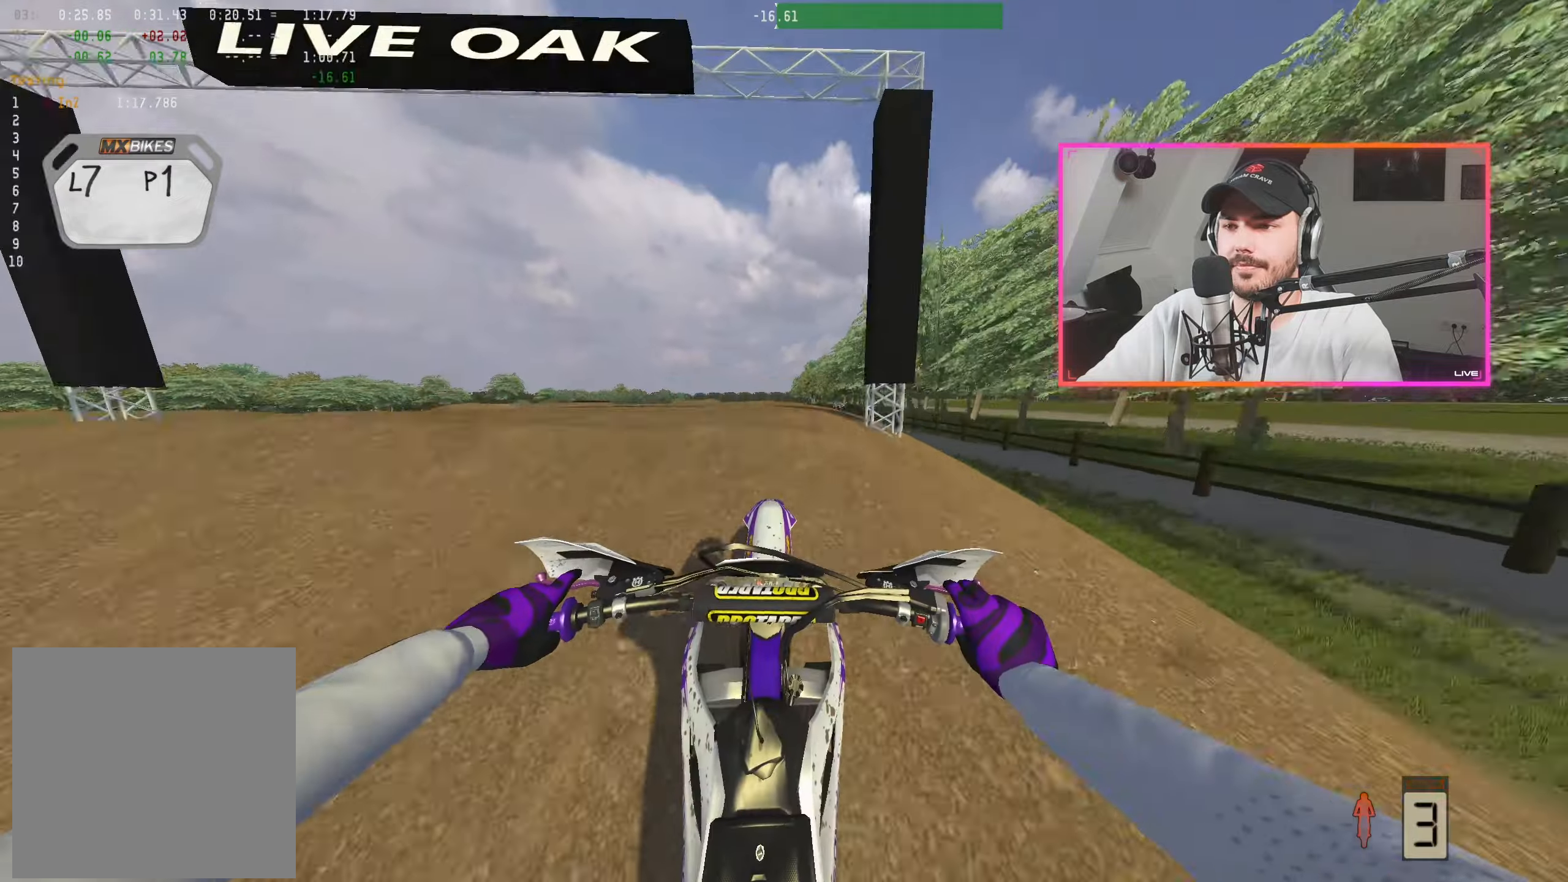
{"buttons": [], "left_stick": "left", "right_stick": "up", "events": [[16, "right_stick", "center"], [66, "R2", "up"], [183, "left_stick", "left"], [216, "right_stick", "up"], [300, "R2", "down"], [400, "R2", "up"]]}
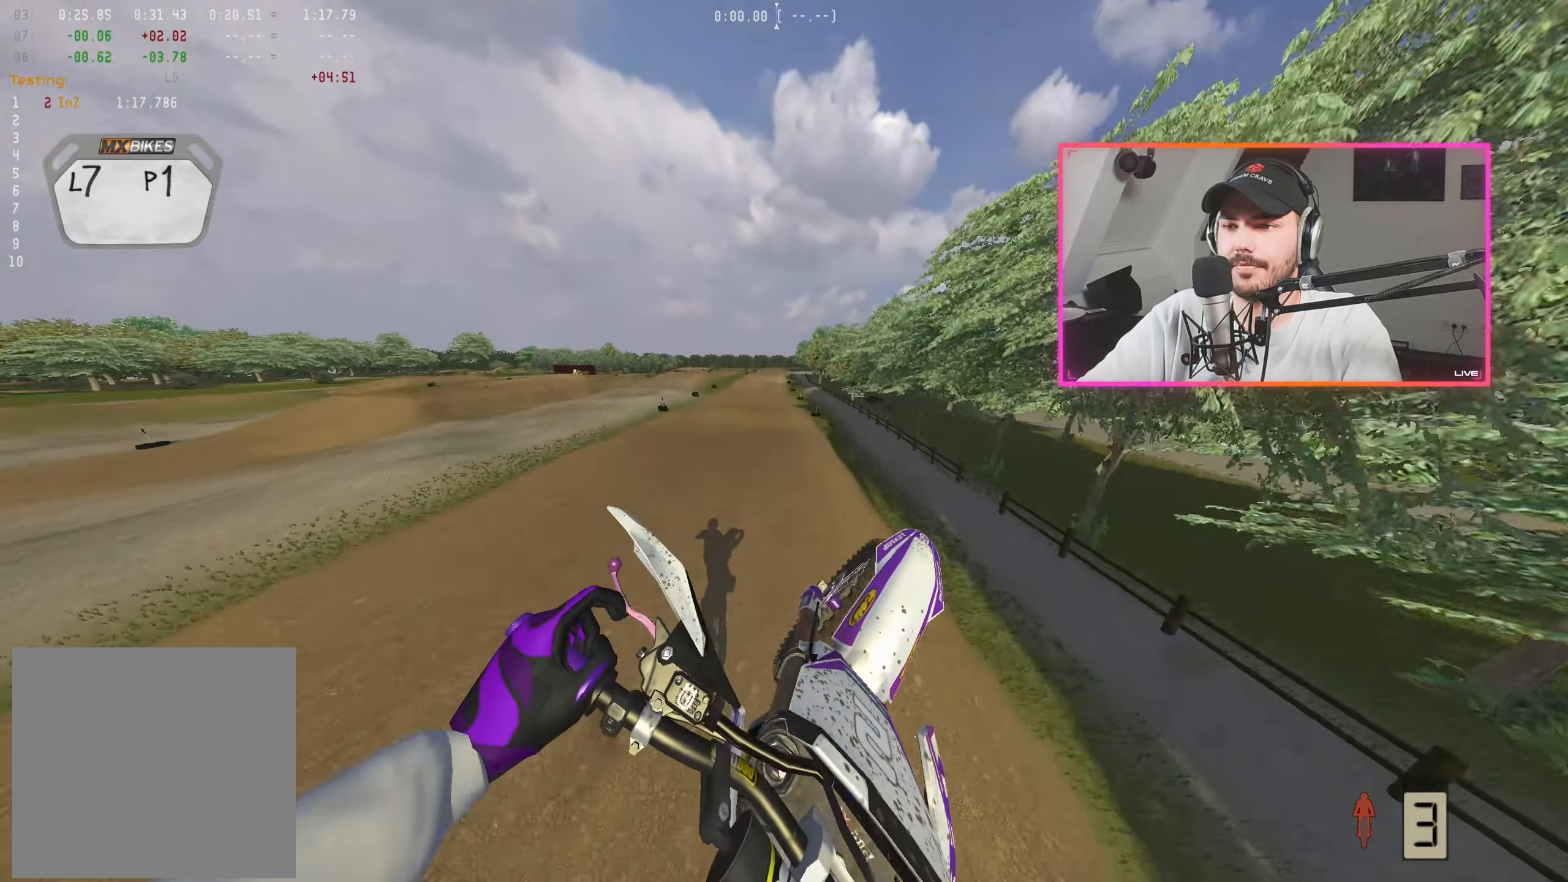
{"buttons": ["R2"], "left_stick": "right", "right_stick": "up", "events": [[416, "left_stick", "center"], [466, "R2", "down"], [483, "left_stick", "right"]]}
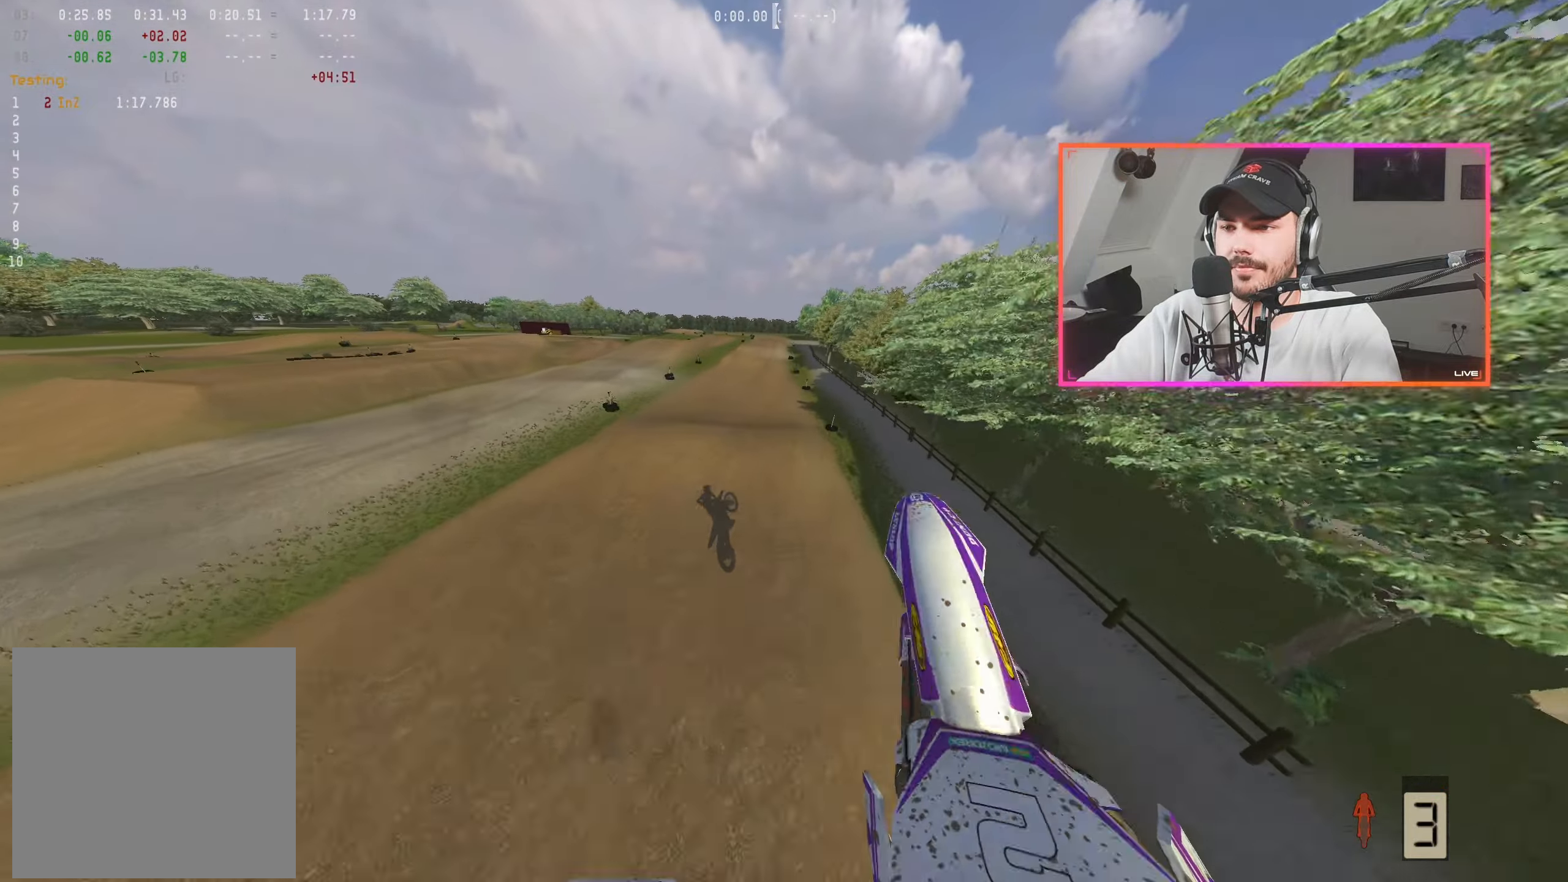
{"buttons": ["R2"], "left_stick": "center", "right_stick": "up", "events": [[383, "left_stick", "center"]]}
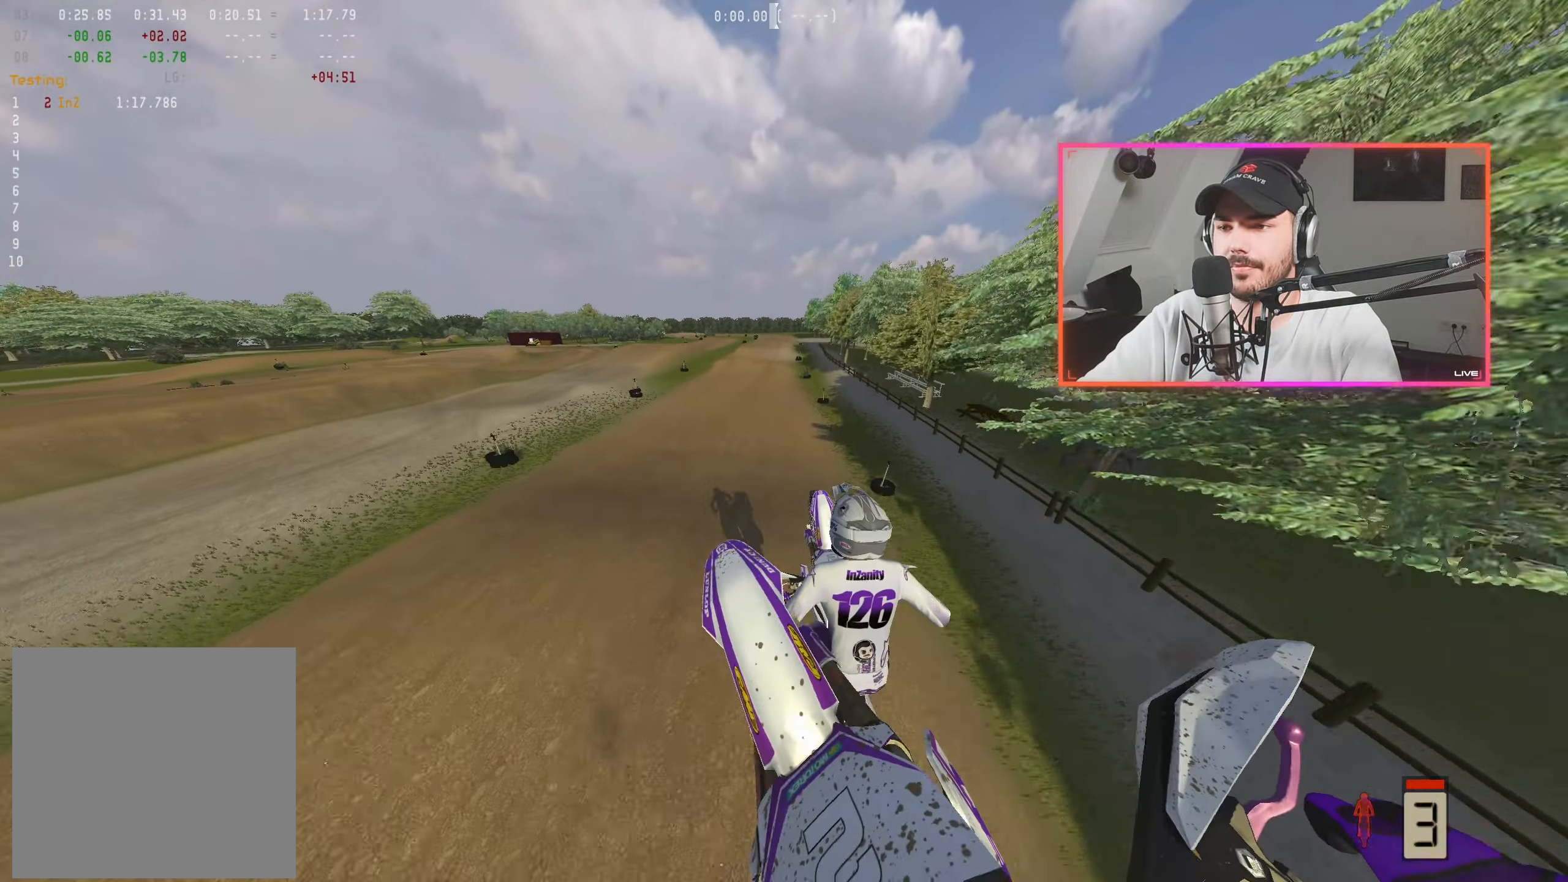
{"buttons": ["R2"], "left_stick": "center", "right_stick": "center", "events": [[266, "left_stick", "left"], [383, "right_stick", "center"], [433, "left_stick", "center"]]}
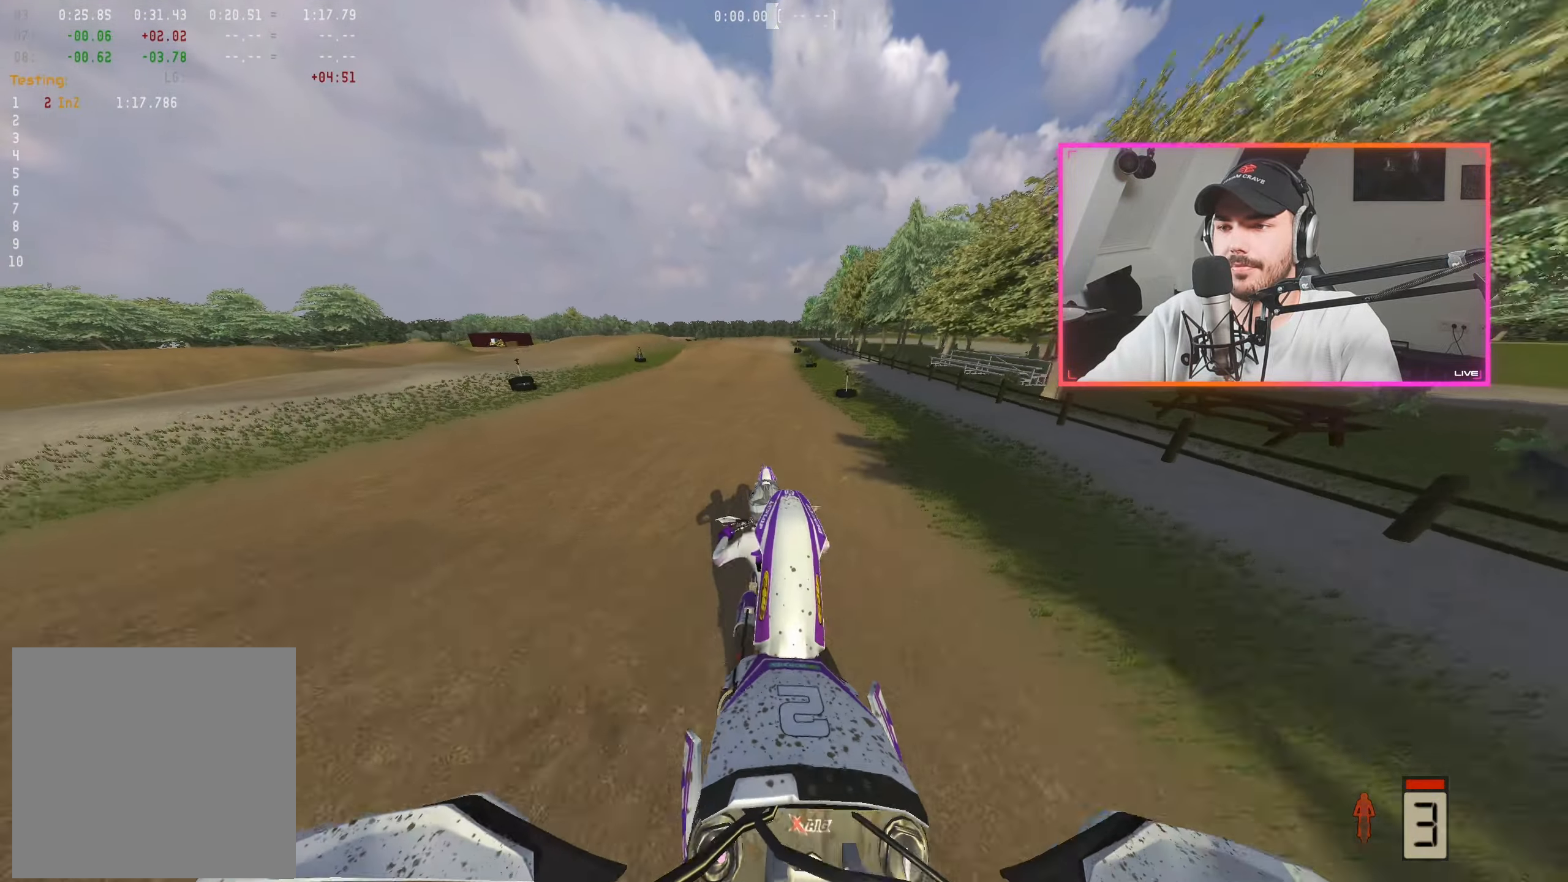
{"buttons": ["R2"], "left_stick": "center", "right_stick": "down", "events": [[16, "right_stick", "down"], [183, "left_stick", "left"], [316, "left_stick", "center"]]}
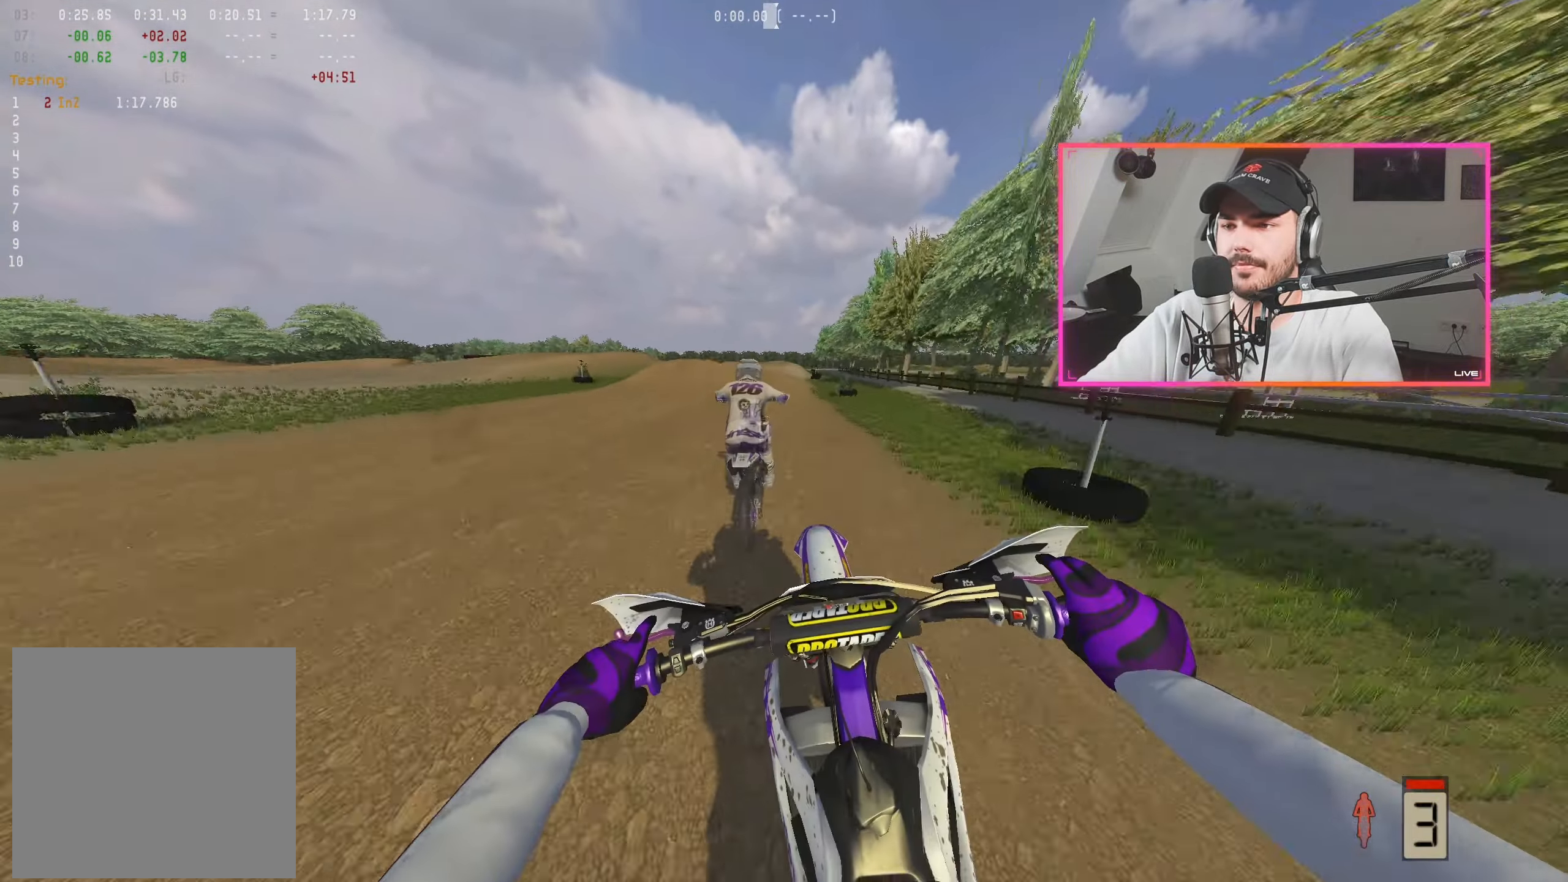
{"buttons": ["R2"], "left_stick": "right", "right_stick": "down", "events": [[16, "left_stick", "left"], [150, "left_stick", "center"], [233, "left_stick", "left"], [316, "left_stick", "center"], [433, "left_stick", "right"]]}
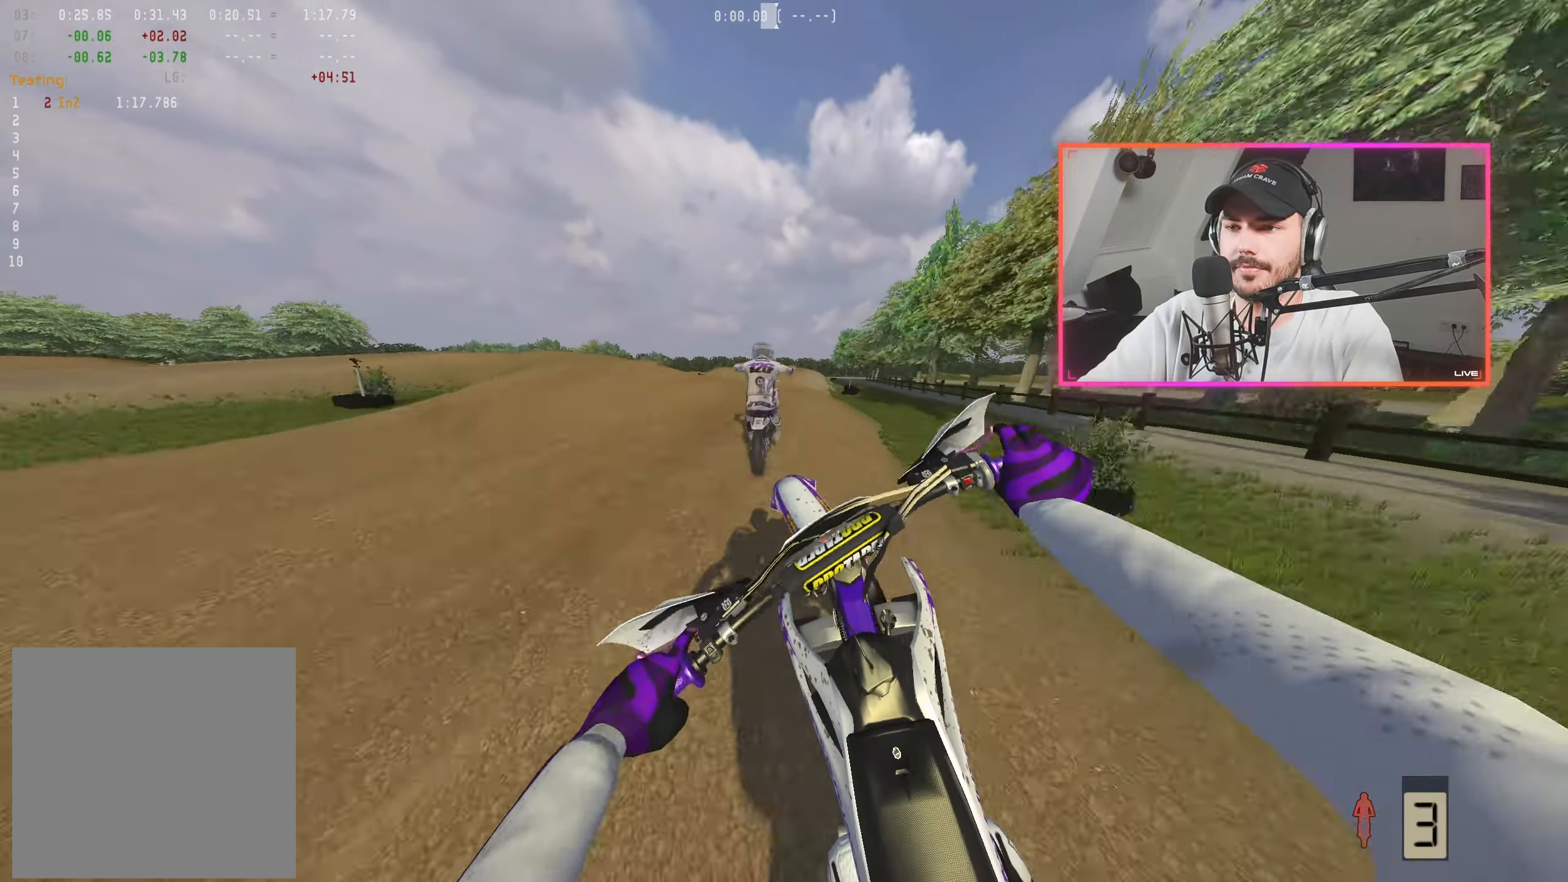
{"buttons": ["R2"], "left_stick": "center", "right_stick": "center", "events": [[150, "left_stick", "center"], [400, "right_stick", "center"]]}
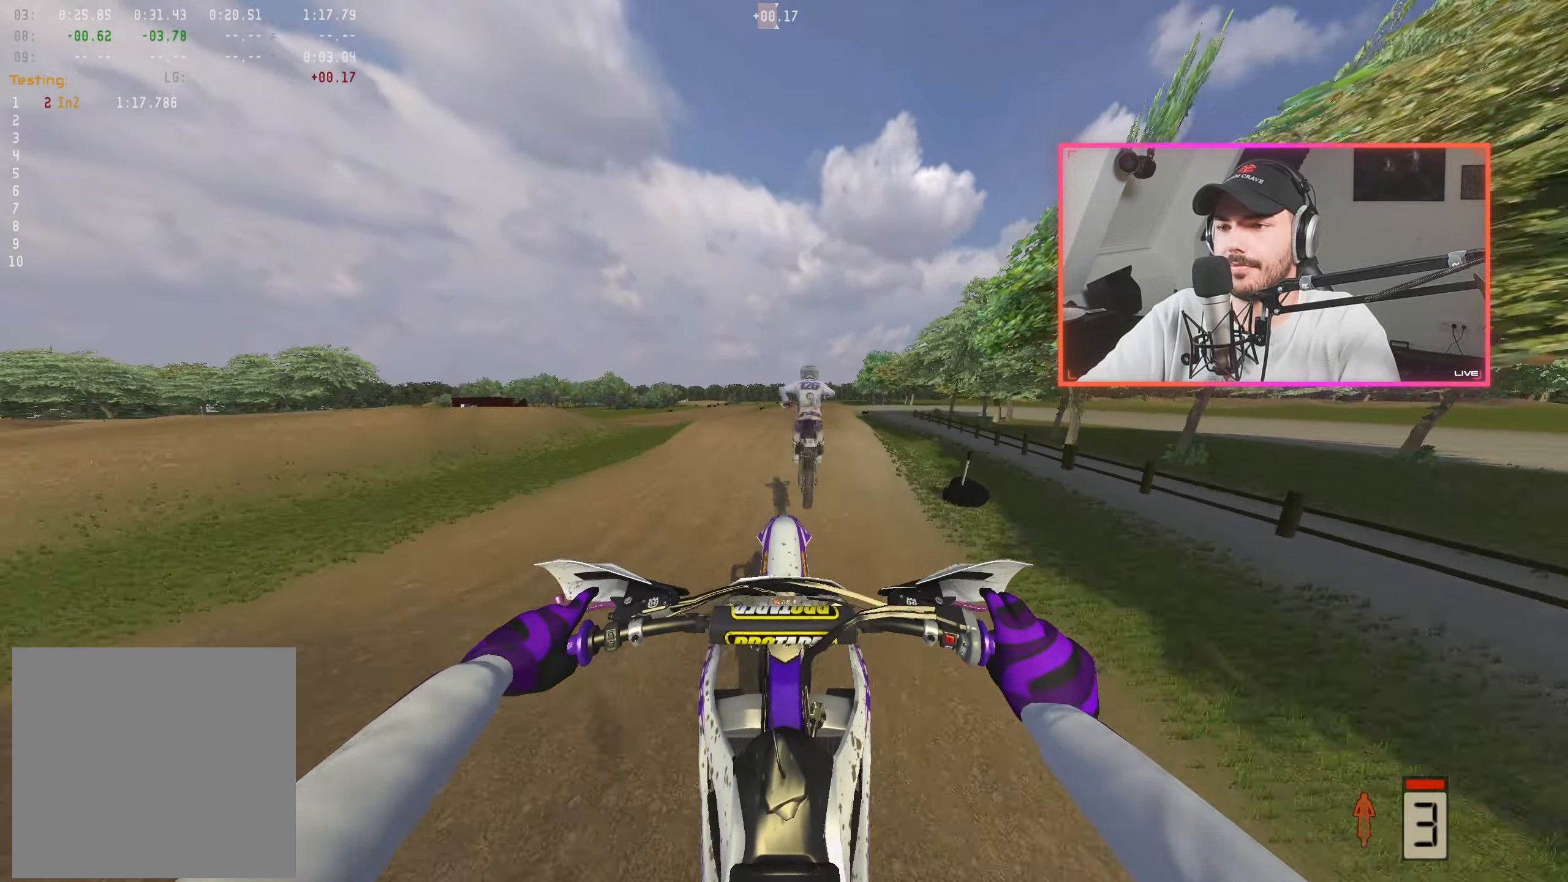
{"buttons": ["R2"], "left_stick": "right", "right_stick": "down", "events": [[83, "right_stick", "up"], [150, "left_stick", "right"], [300, "right_stick", "center"], [400, "right_stick", "down"]]}
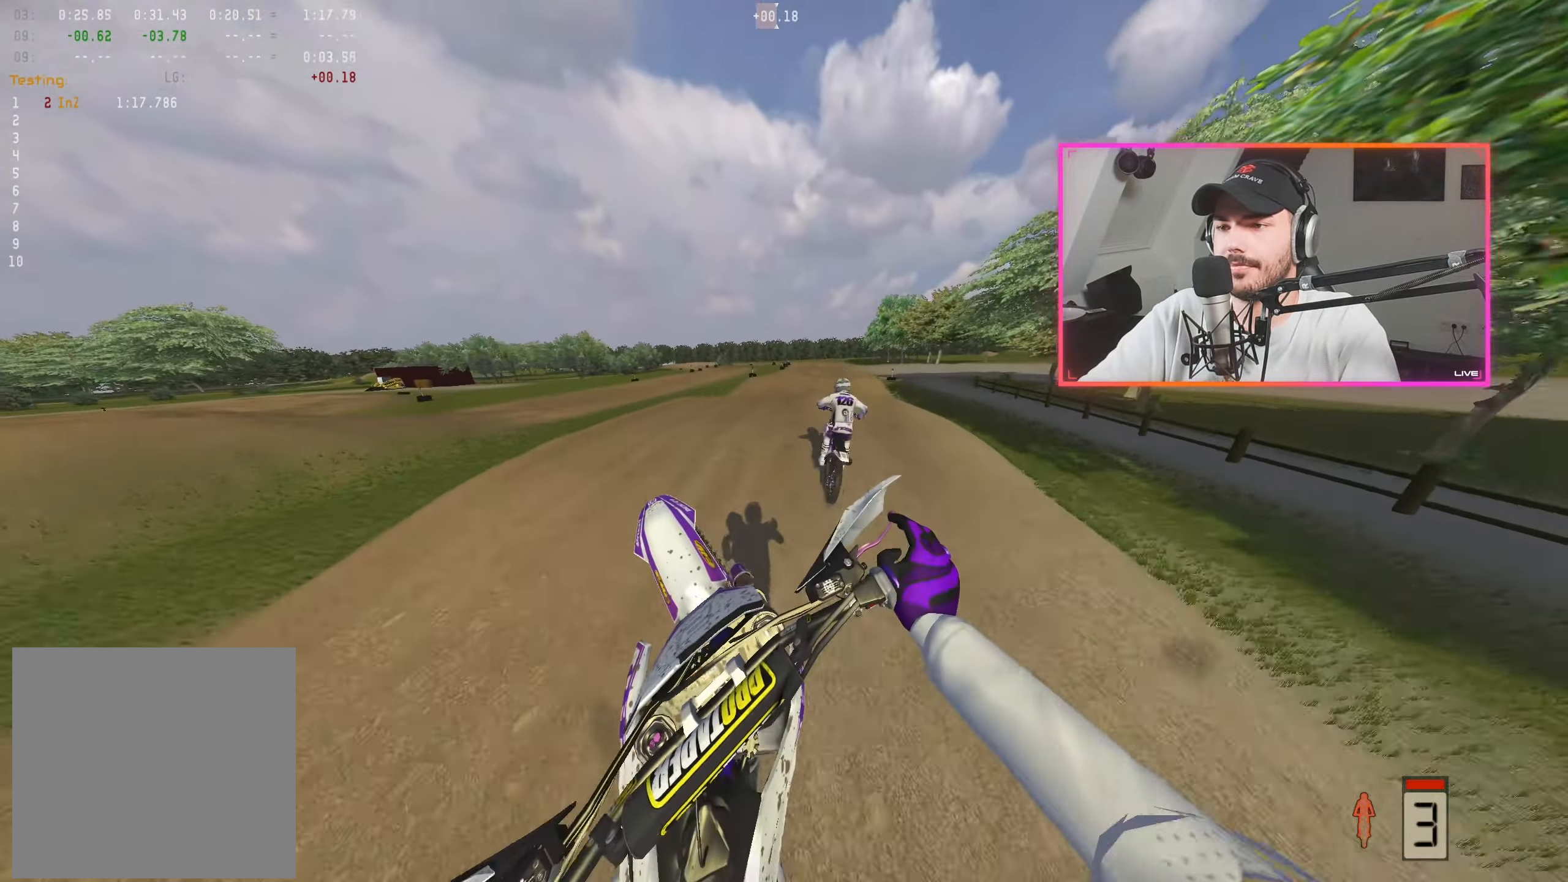
{"buttons": ["R2"], "left_stick": "center", "right_stick": "down", "events": [[116, "left_stick", "center"]]}
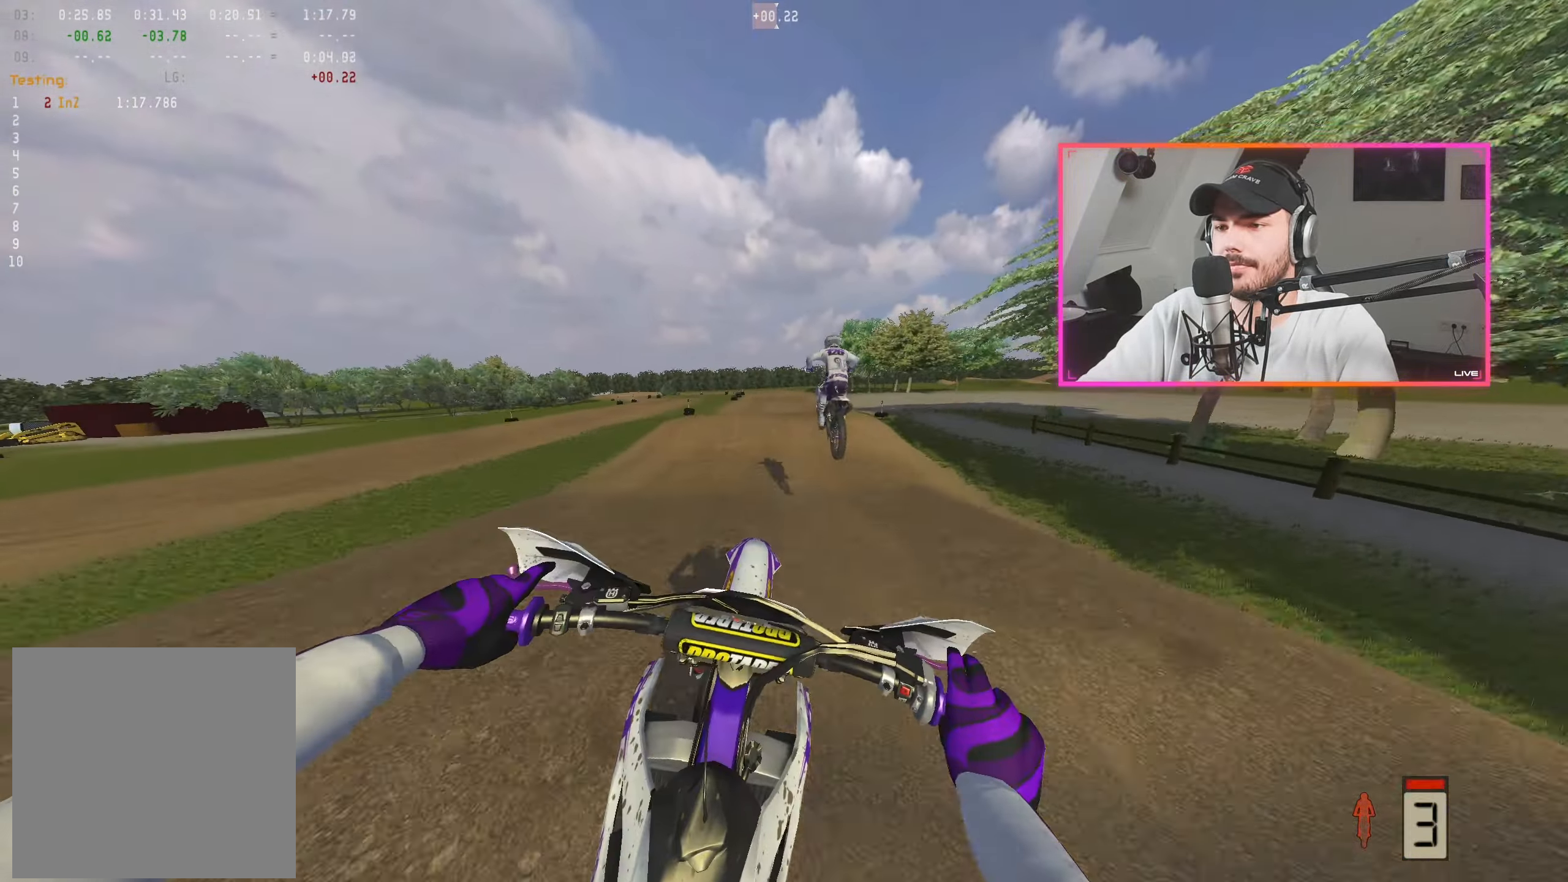
{"buttons": ["R2"], "left_stick": "center", "right_stick": "down", "events": [[100, "right_stick", "center"], [150, "R2", "up"], [333, "R2", "down"], [333, "right_stick", "down"]]}
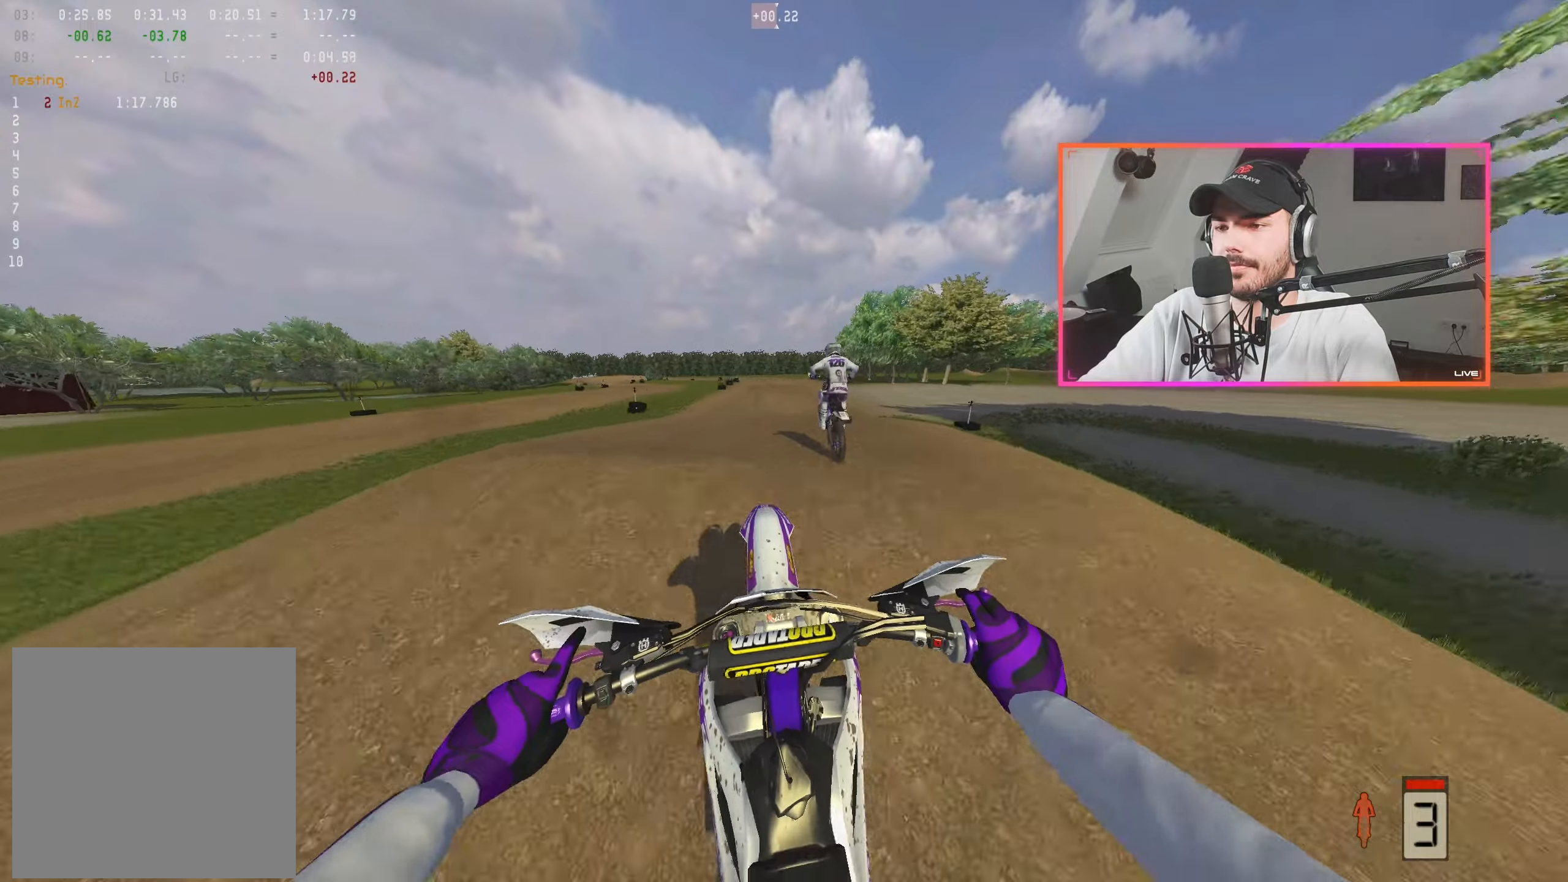
{"buttons": ["R2"], "left_stick": "center", "right_stick": "center", "events": [[217, "DPAD_RIGHT", "down"], [233, "right_stick", "center"], [267, "R2", "up"], [317, "DPAD_RIGHT", "up"], [367, "X", "down"], [450, "R2", "down"], [450, "X", "up"]]}
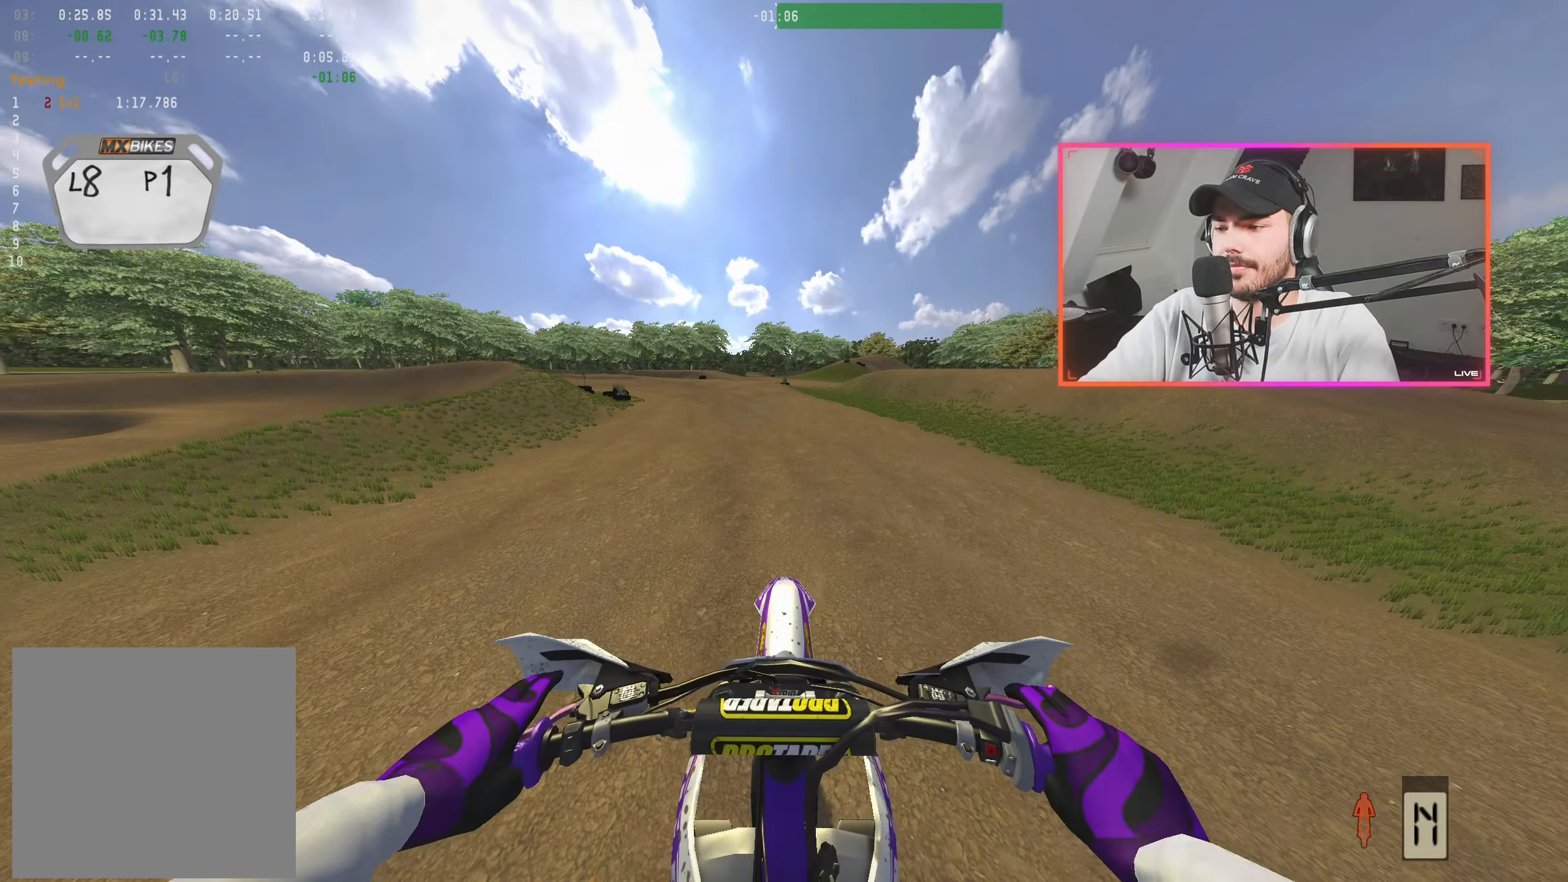
{"buttons": ["R2"], "left_stick": "center", "right_stick": "center", "events": [[400, "A", "down"], [483, "A", "up"]]}
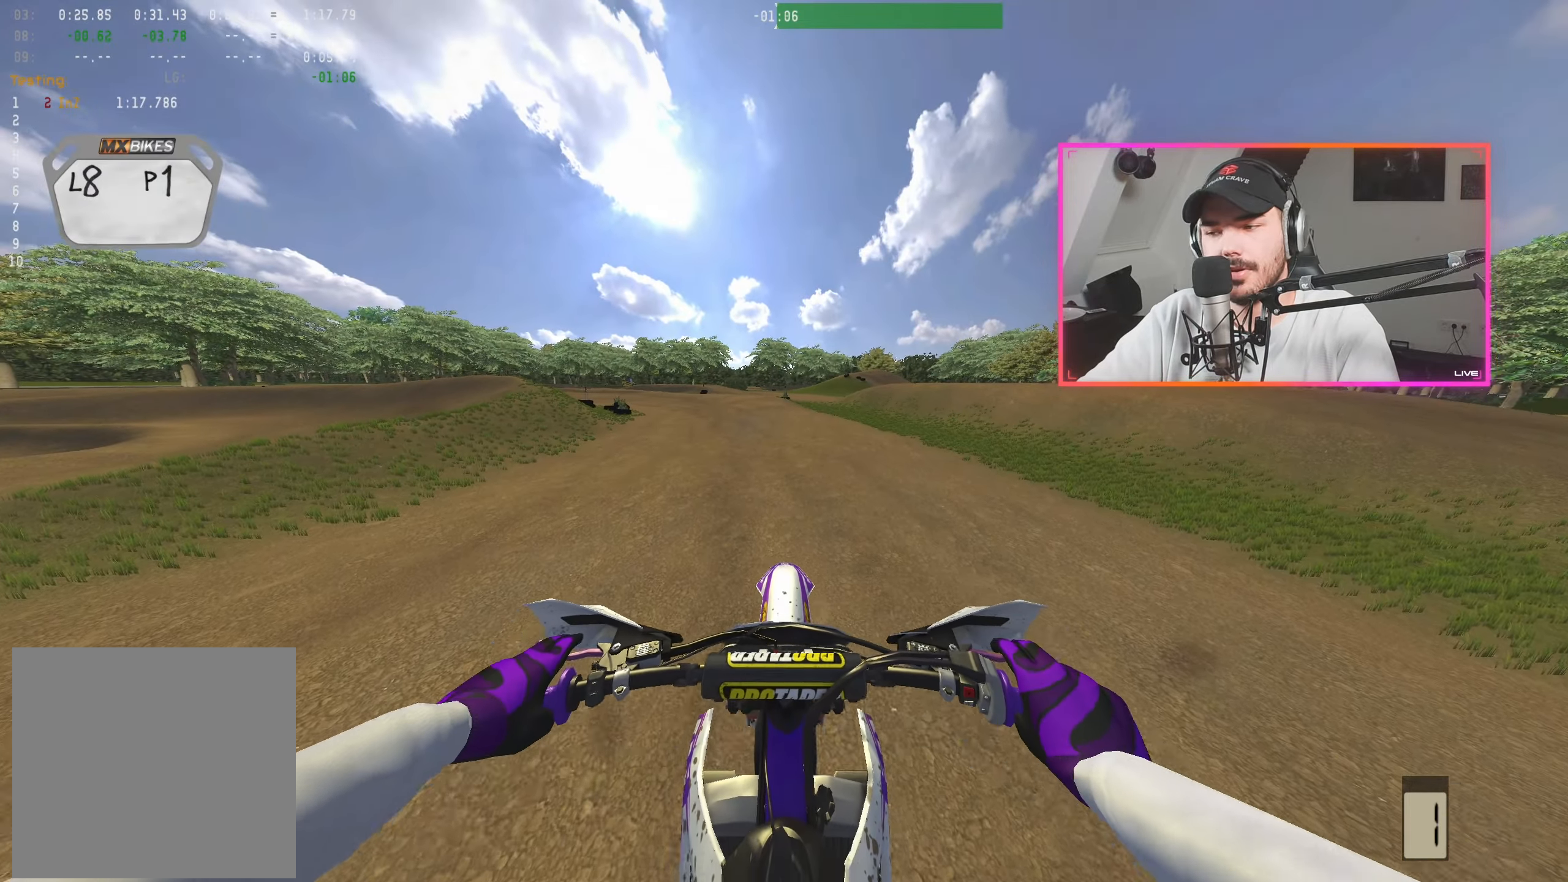
{"buttons": ["R2"], "left_stick": "center", "right_stick": "center", "events": []}
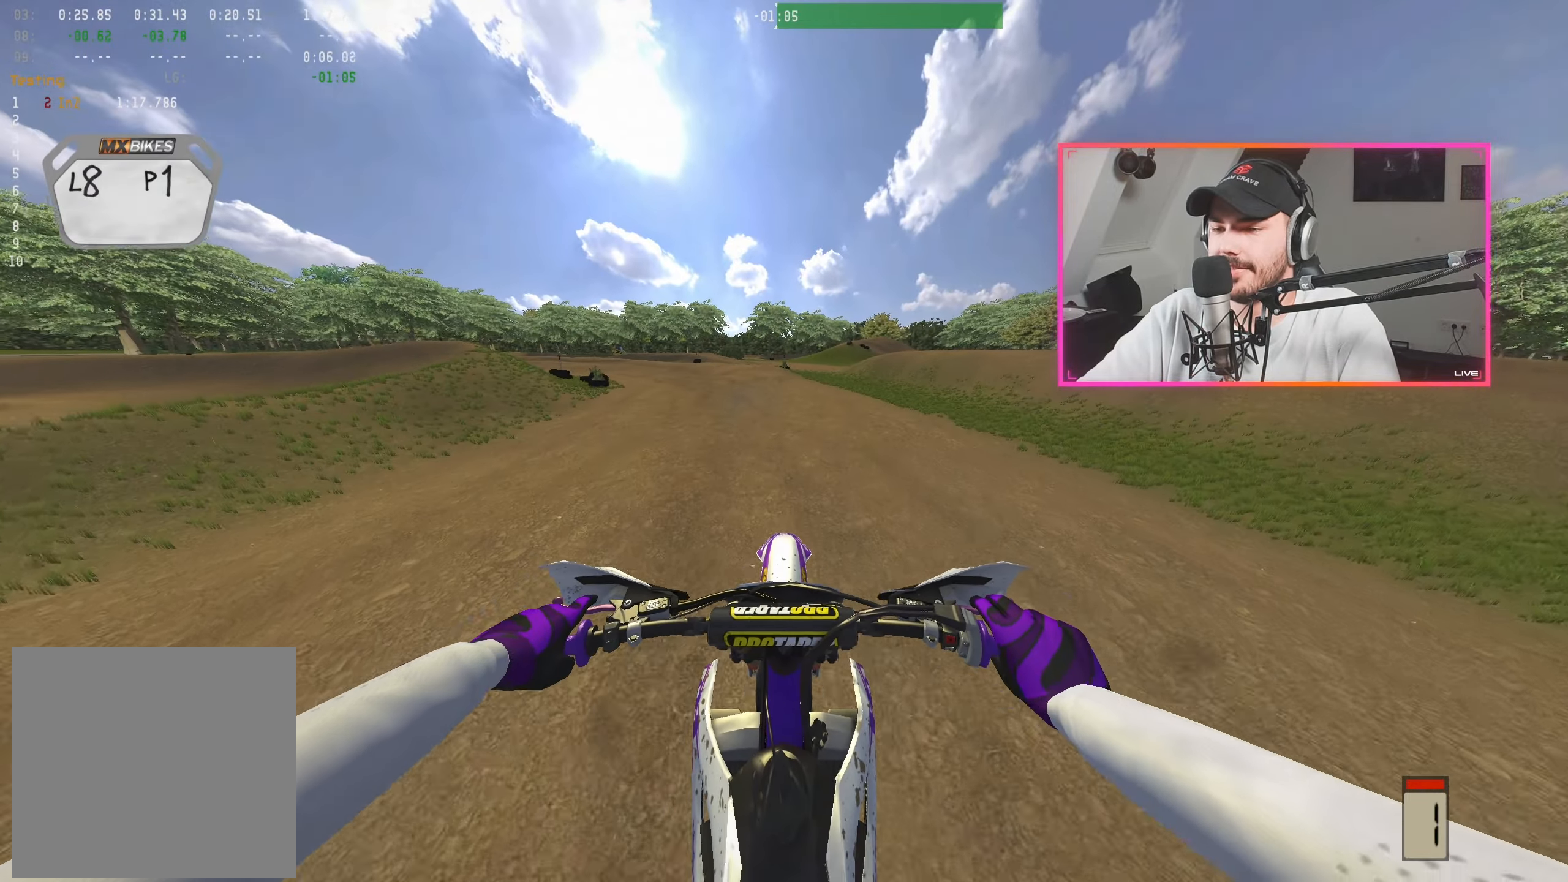
{"buttons": ["R2"], "left_stick": "center", "right_stick": "down", "events": [[17, "B", "down"], [50, "left_stick", "up-left"], [100, "B", "up"], [150, "left_stick", "center"], [383, "right_stick", "down"]]}
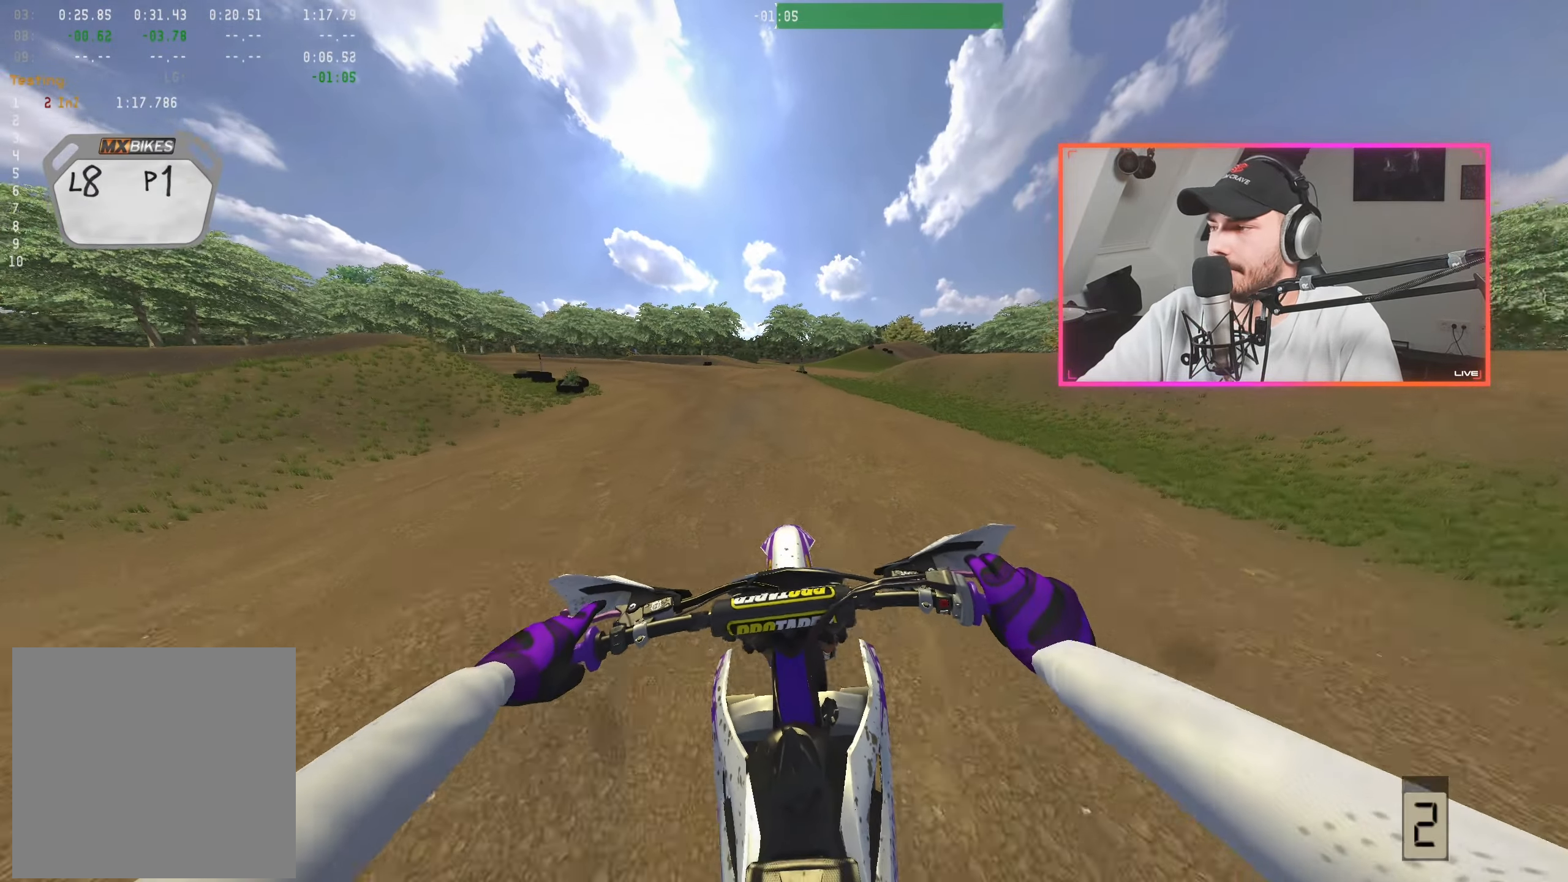
{"buttons": ["R2"], "left_stick": "center", "right_stick": "down", "events": [[50, "left_stick", "up-left"], [183, "left_stick", "center"], [283, "left_stick", "left"], [417, "left_stick", "center"]]}
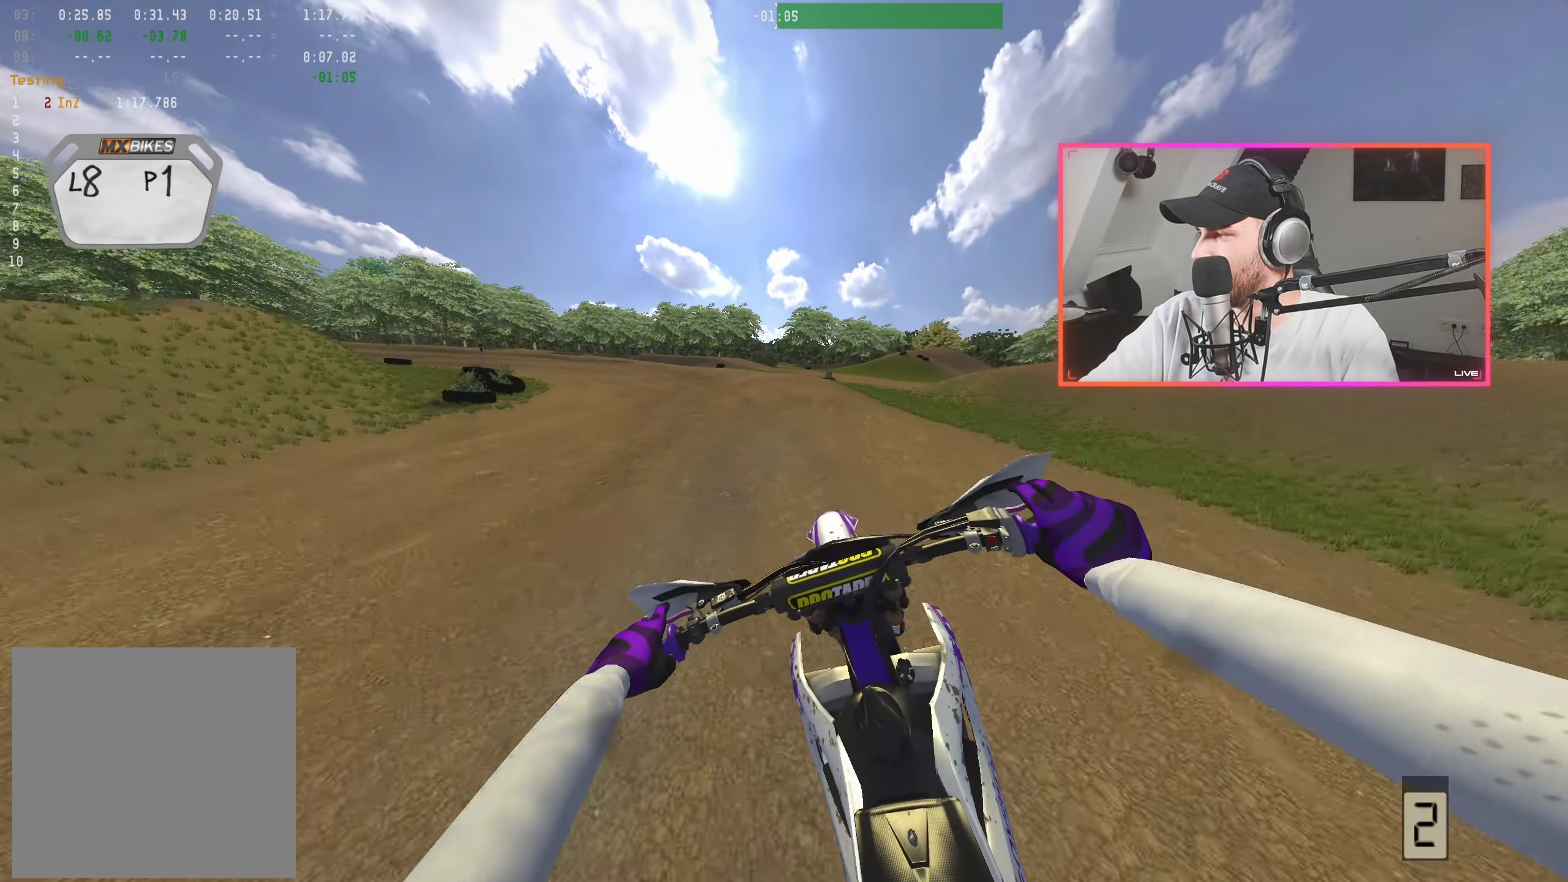
{"buttons": ["R2"], "left_stick": "center", "right_stick": "down", "events": [[50, "left_stick", "left"], [133, "left_stick", "center"], [267, "left_stick", "left"], [400, "left_stick", "center"]]}
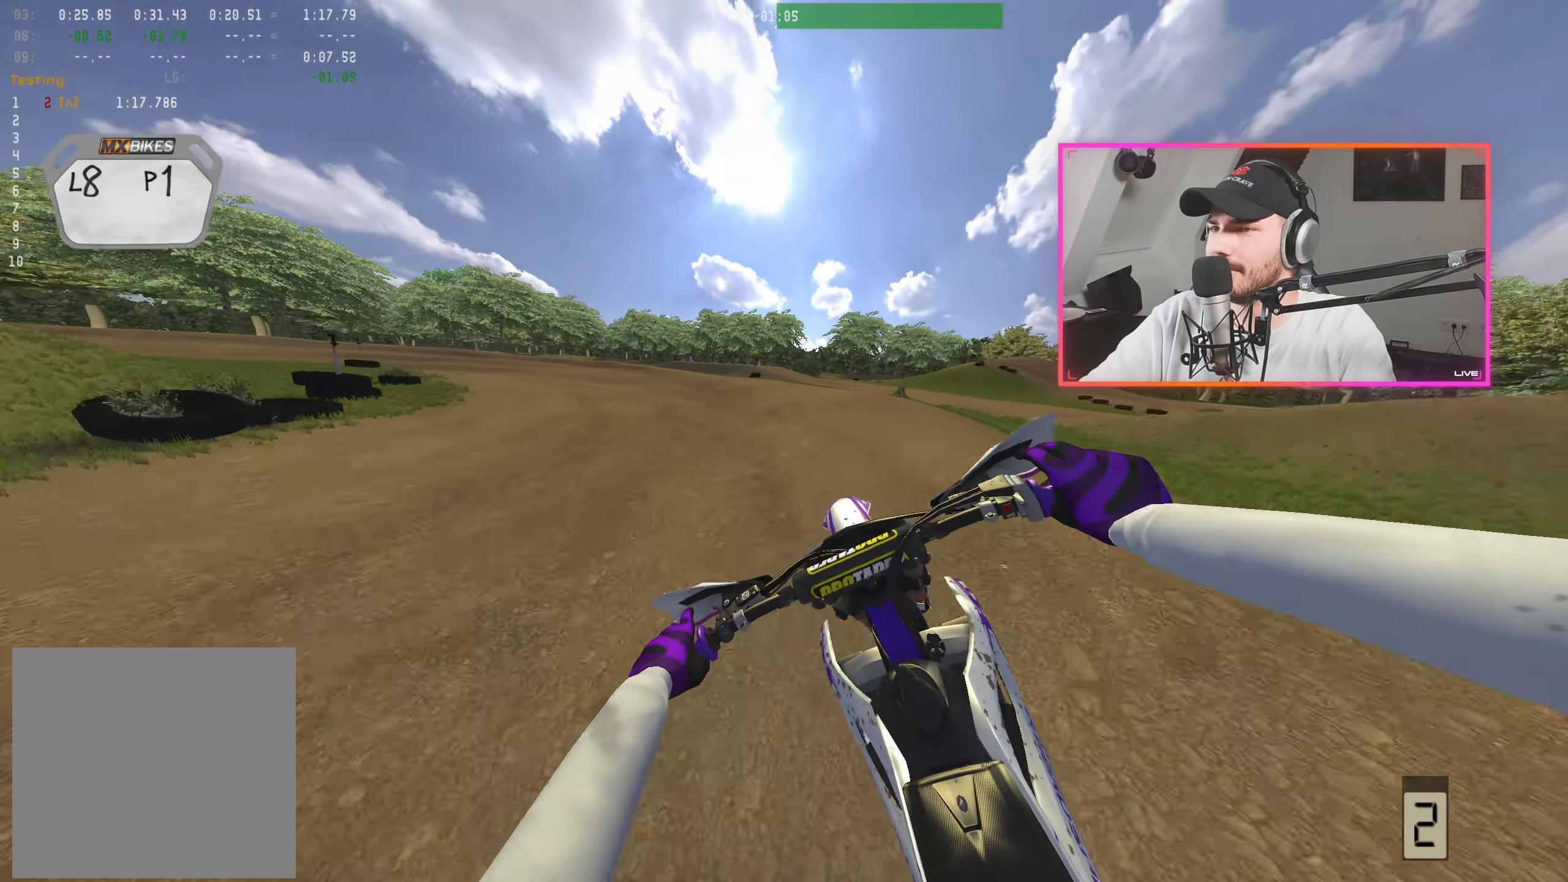
{"buttons": ["R2"], "left_stick": "up-left", "right_stick": "center", "events": [[33, "left_stick", "up-left"], [150, "left_stick", "center"], [217, "left_stick", "up-left"], [350, "right_stick", "center"], [367, "left_stick", "center"], [500, "left_stick", "up-left"]]}
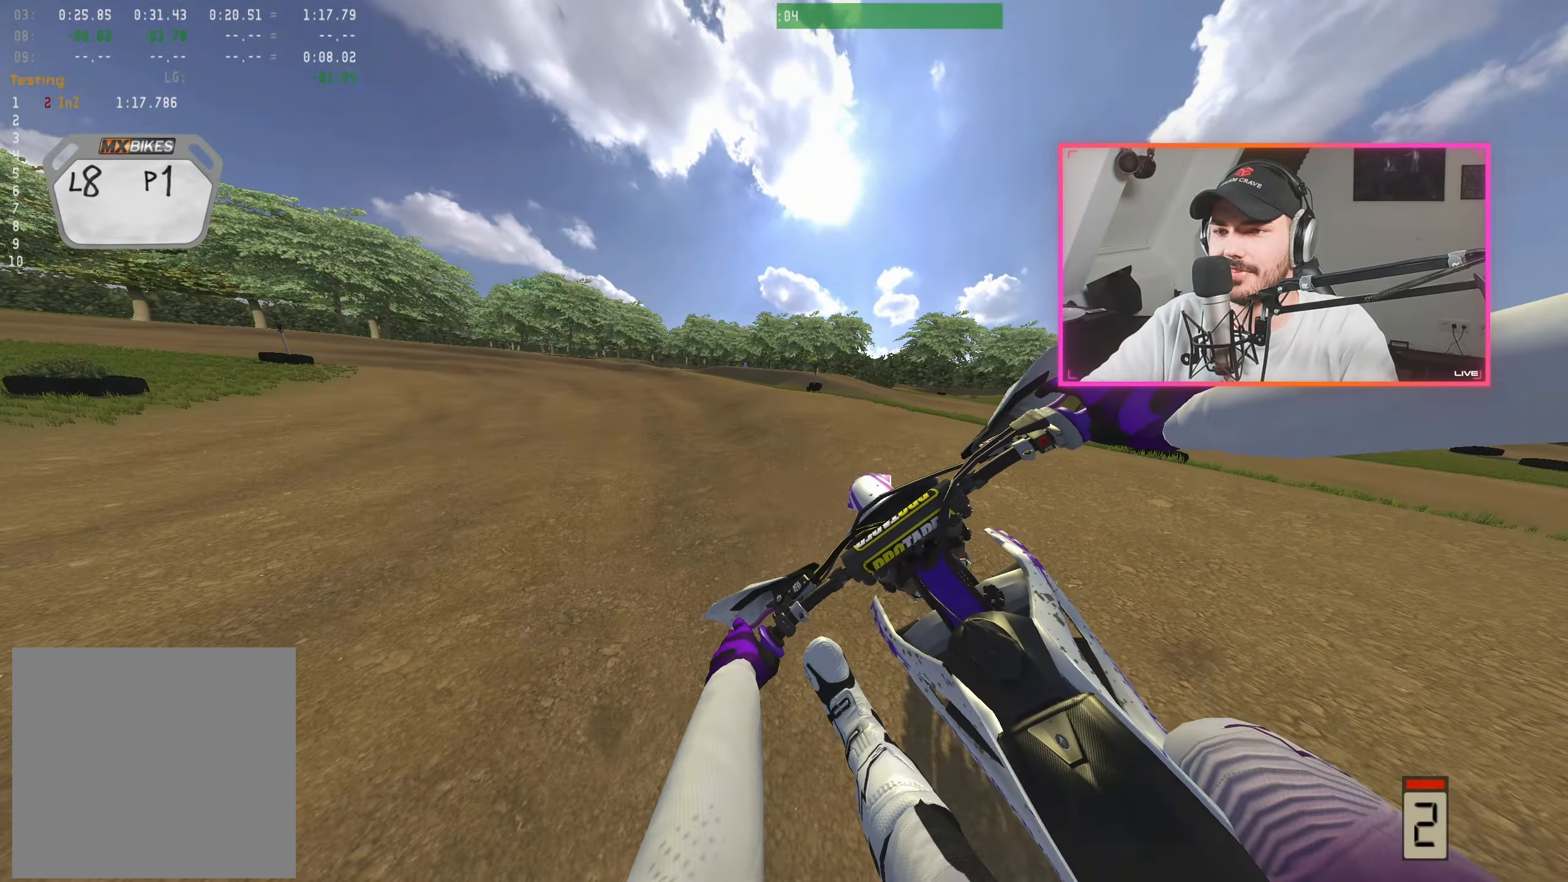
{"buttons": [], "left_stick": "up-left", "right_stick": "down-right", "events": [[17, "right_stick", "down"], [67, "right_stick", "down-right"], [133, "left_stick", "center"], [250, "left_stick", "up-left"], [367, "R2", "up"], [367, "left_stick", "center"], [467, "left_stick", "up-left"]]}
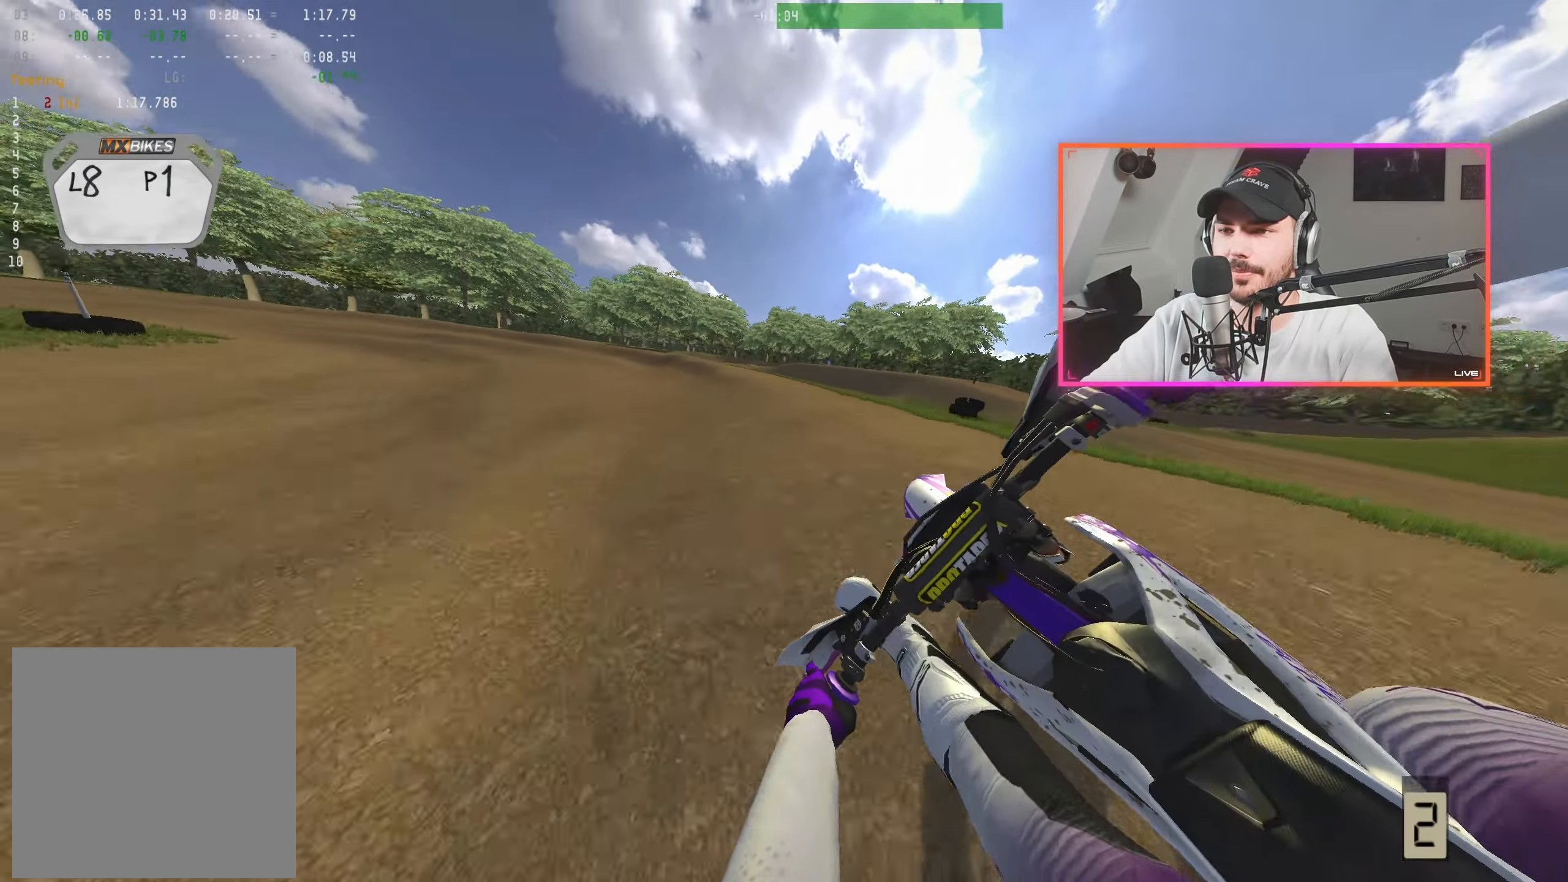
{"buttons": ["R2"], "left_stick": "center", "right_stick": "down-right", "events": [[33, "R2", "down"], [50, "left_stick", "center"], [183, "left_stick", "left"], [267, "R2", "up"], [317, "left_stick", "center"], [400, "R2", "down"]]}
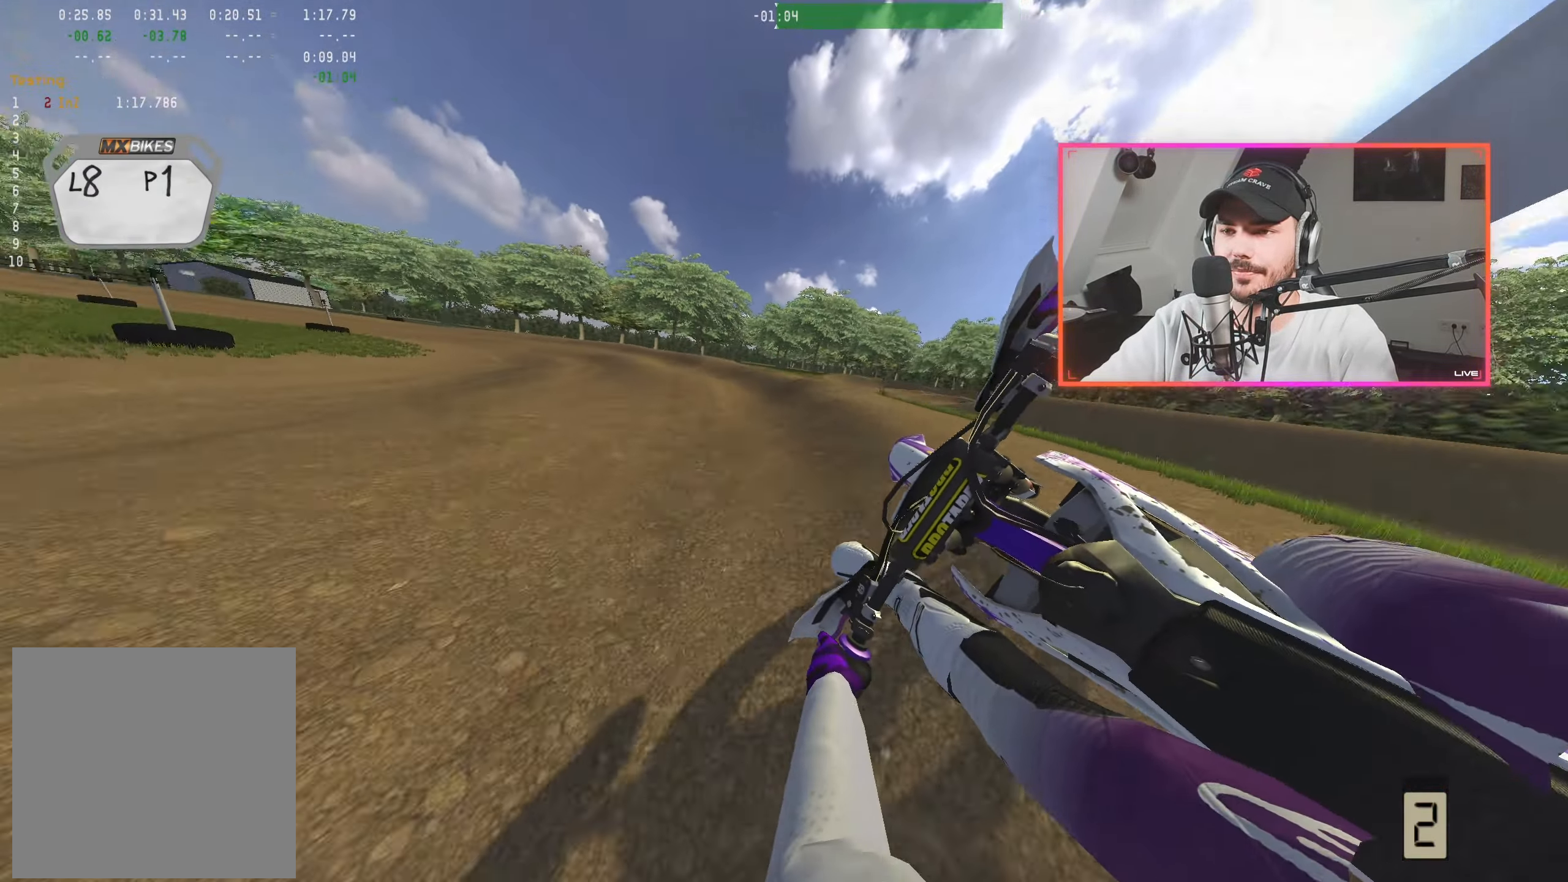
{"buttons": ["R2"], "left_stick": "up-left", "right_stick": "down-right", "events": [[150, "left_stick", "up-left"], [300, "left_stick", "center"], [333, "R2", "up"], [417, "R2", "down"], [417, "left_stick", "up-left"]]}
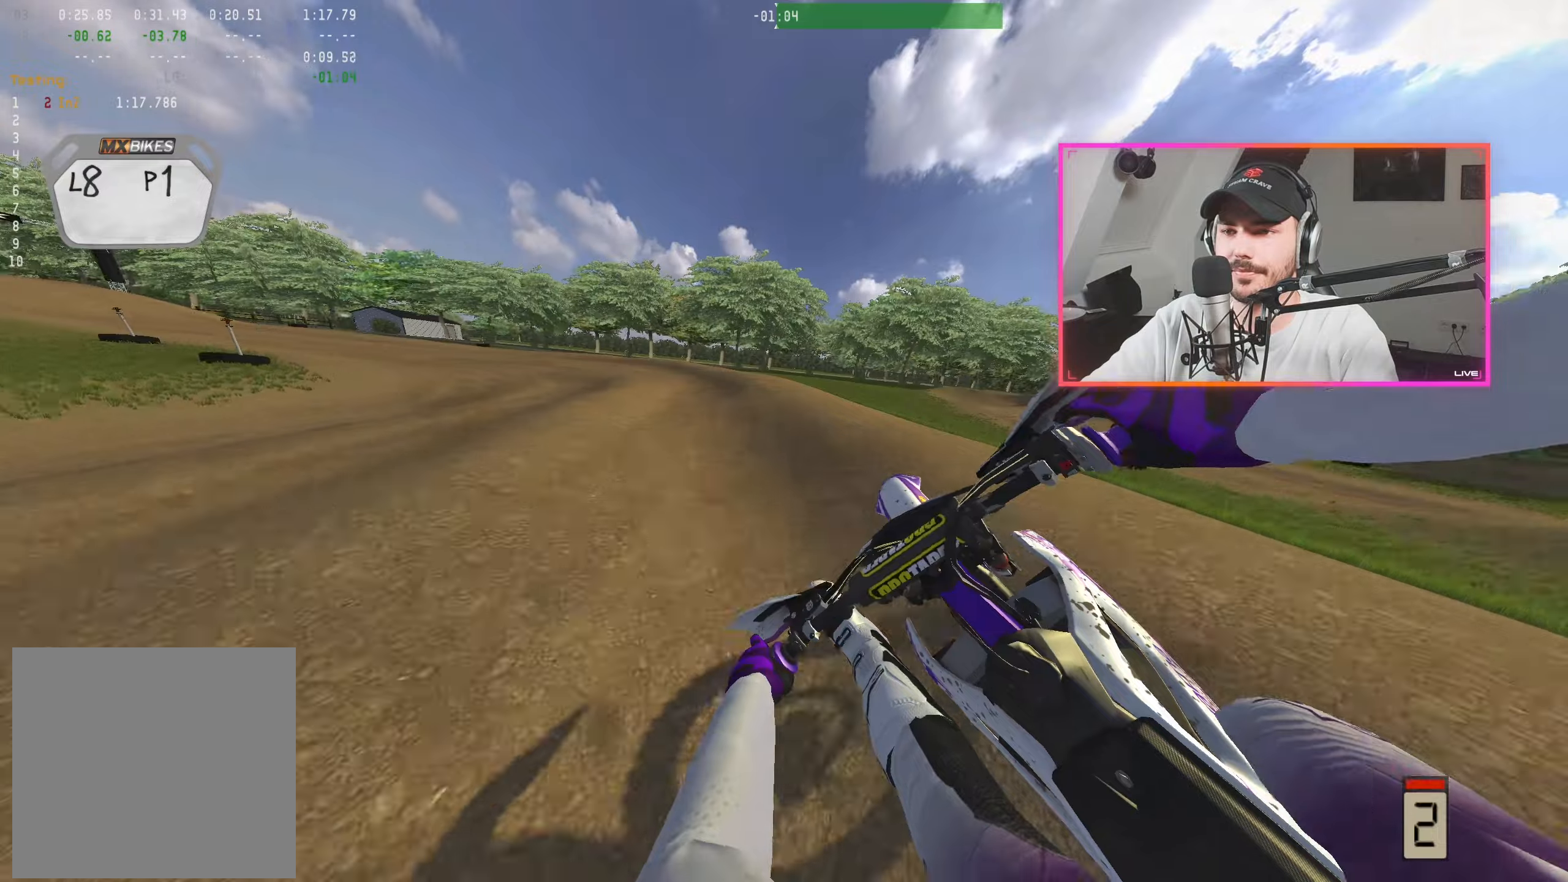
{"buttons": ["R2"], "left_stick": "center", "right_stick": "down-right", "events": [[17, "left_stick", "center"], [134, "left_stick", "up-left"], [234, "left_stick", "center"], [367, "left_stick", "left"], [484, "left_stick", "center"]]}
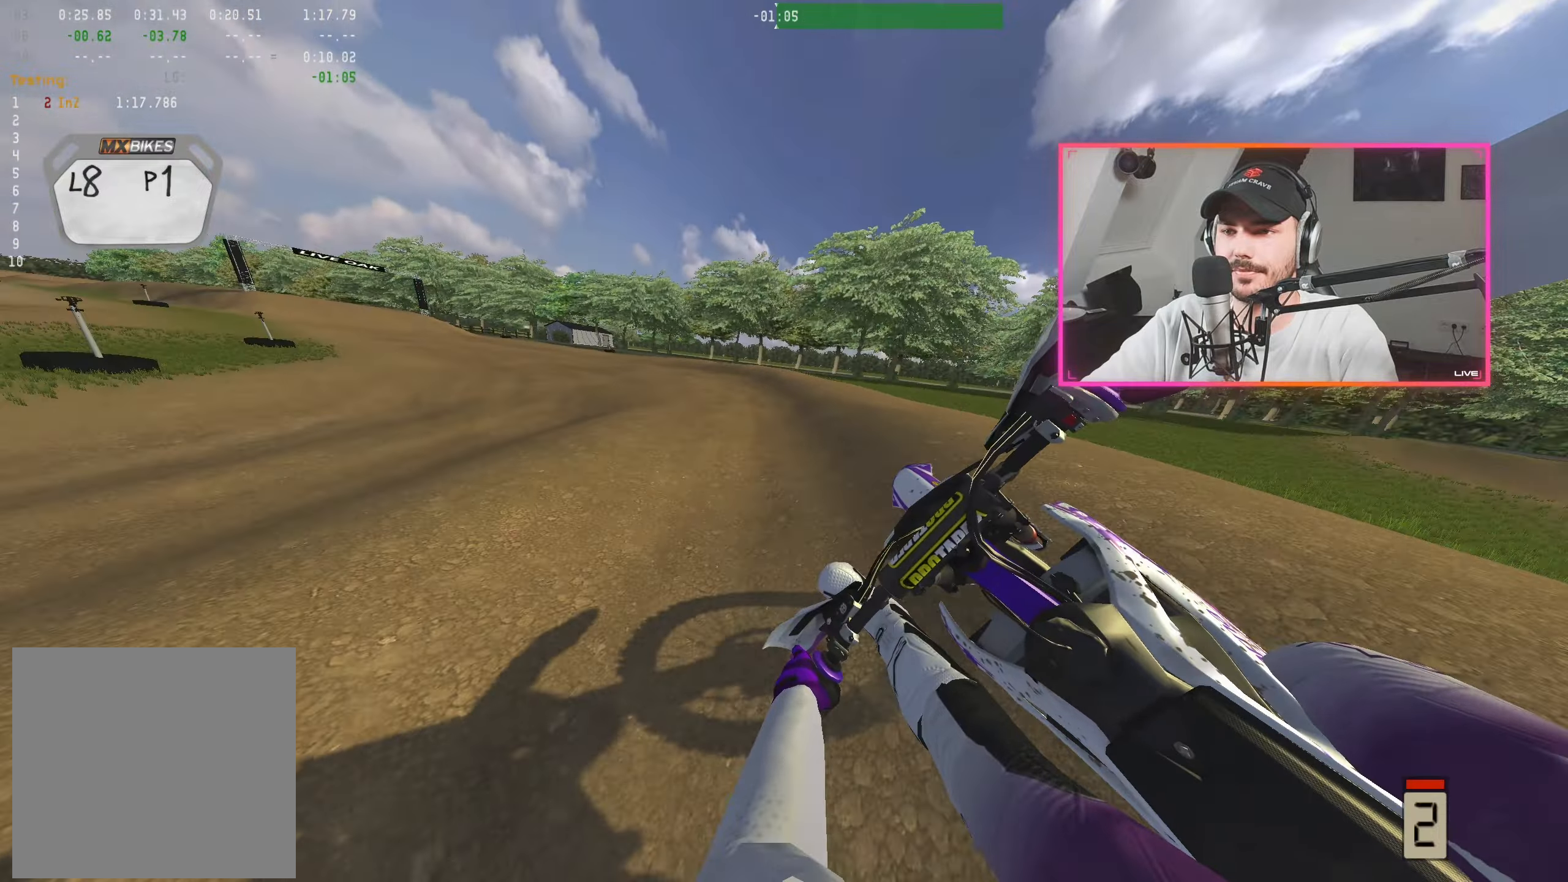
{"buttons": ["R2"], "left_stick": "center", "right_stick": "down-right", "events": [[84, "left_stick", "up-left"], [184, "left_stick", "center"], [317, "left_stick", "left"], [434, "left_stick", "center"]]}
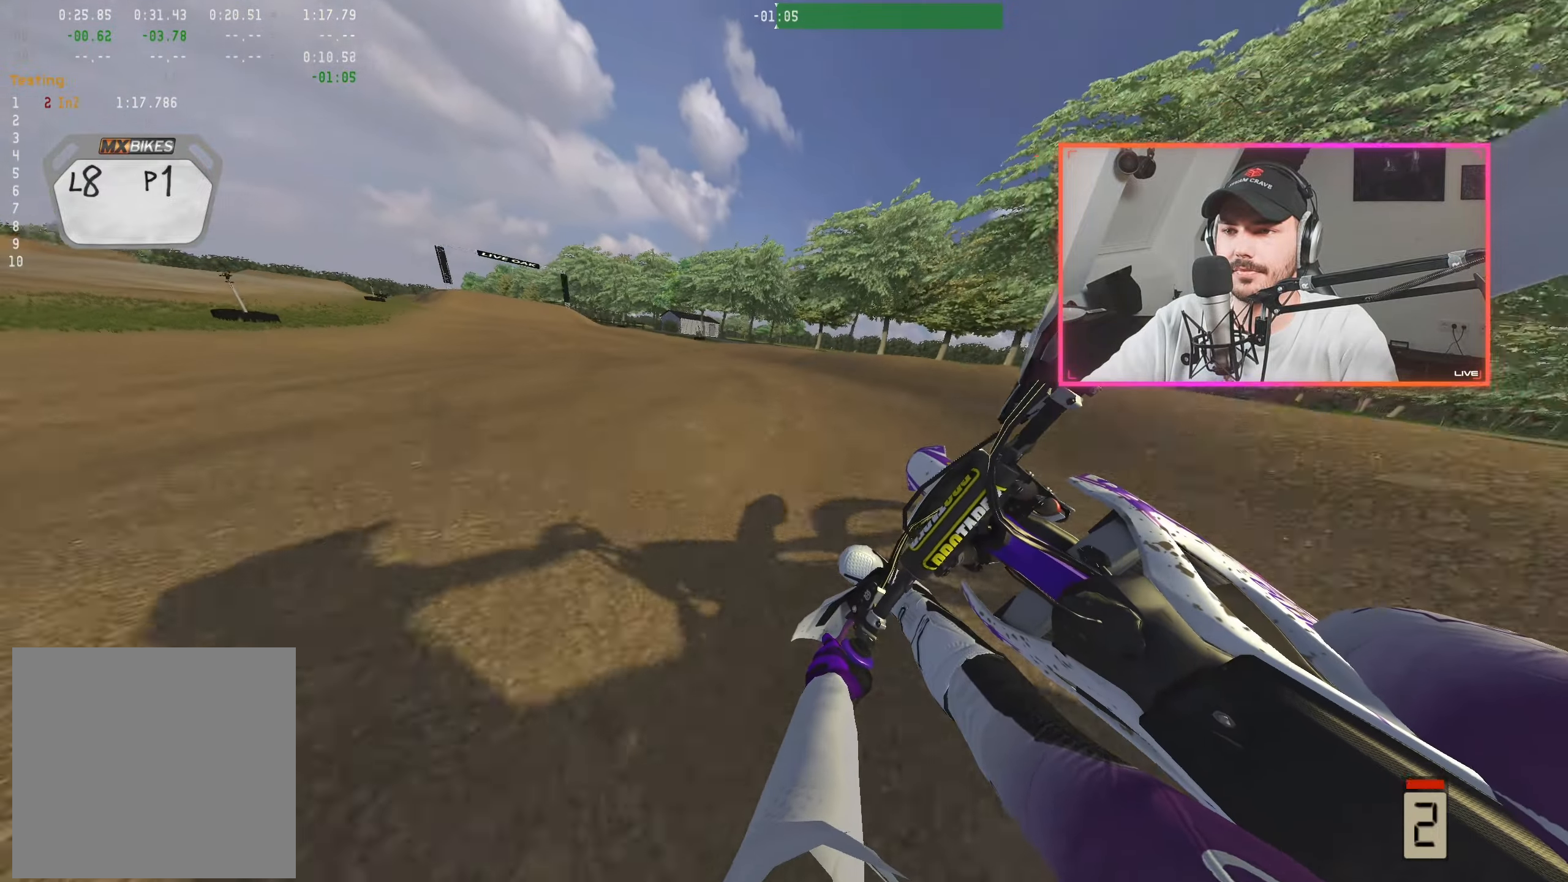
{"buttons": ["B", "R2"], "left_stick": "center", "right_stick": "center", "events": [[134, "left_stick", "left"], [250, "left_stick", "center"], [334, "left_stick", "left"], [334, "right_stick", "center"], [417, "B", "down"], [467, "left_stick", "center"]]}
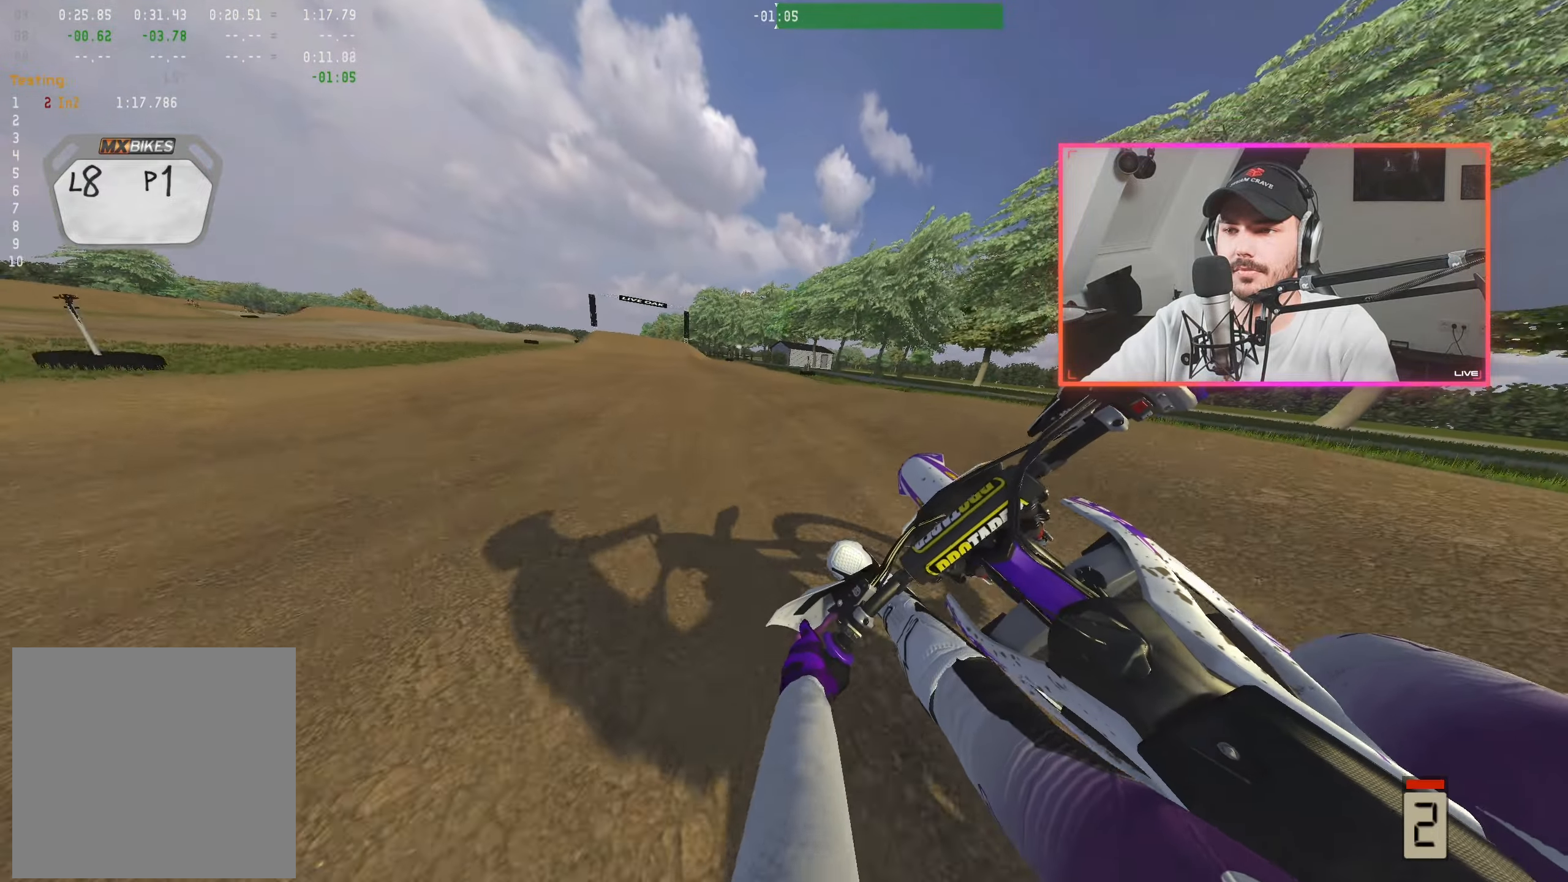
{"buttons": ["R2"], "left_stick": "center", "right_stick": "center", "events": [[17, "B", "up"], [50, "left_stick", "left"], [167, "left_stick", "center"], [167, "right_stick", "down"], [250, "left_stick", "left"], [334, "left_stick", "center"], [484, "right_stick", "center"]]}
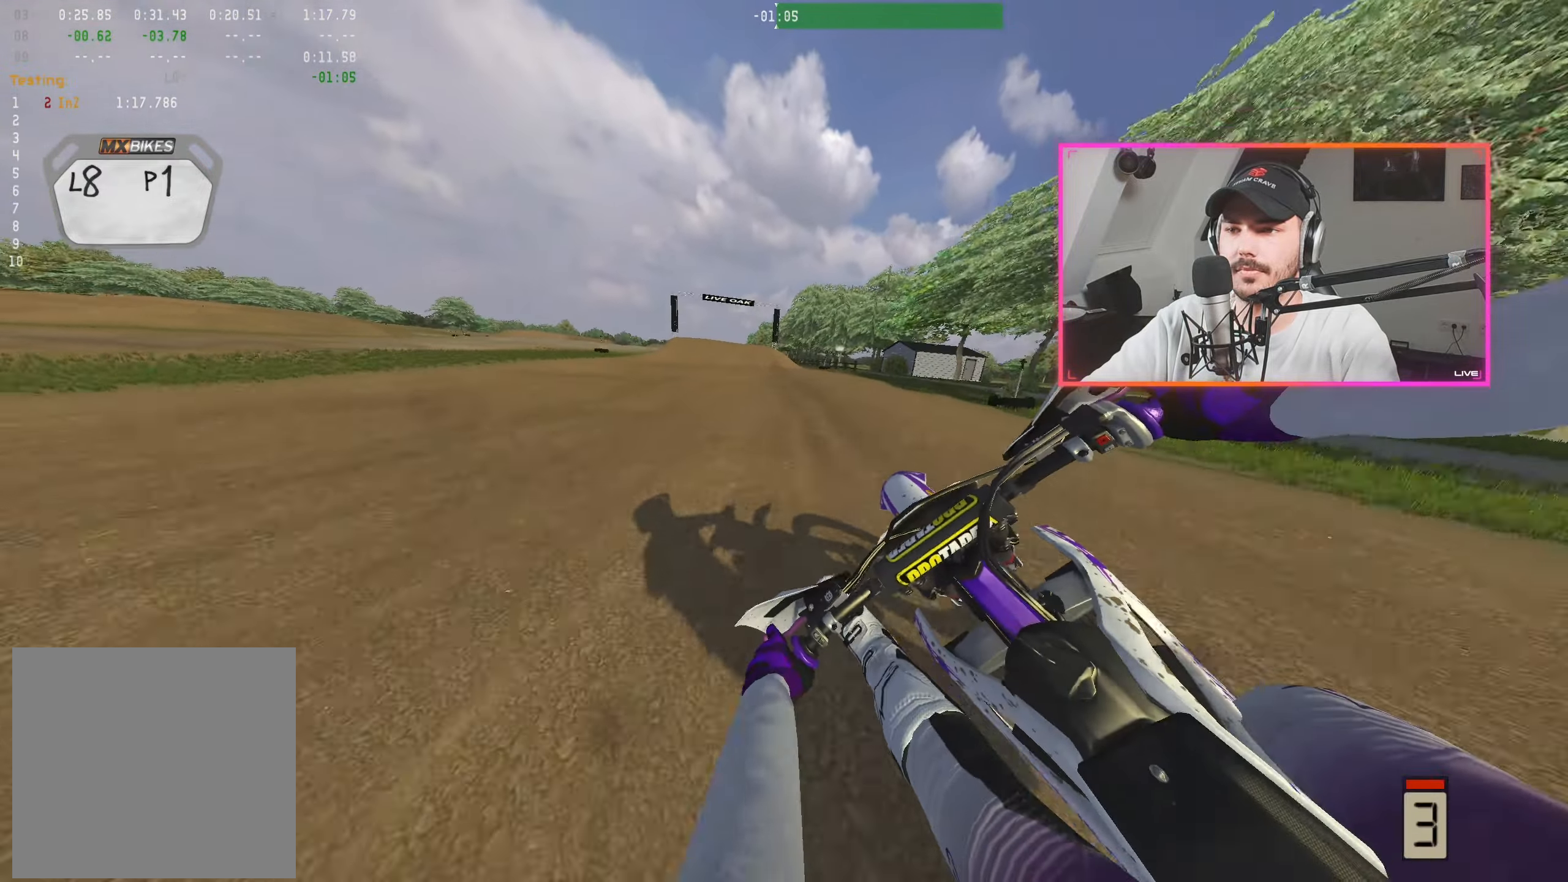
{"buttons": ["R2"], "left_stick": "center", "right_stick": "center", "events": [[84, "A", "down"], [167, "A", "up"]]}
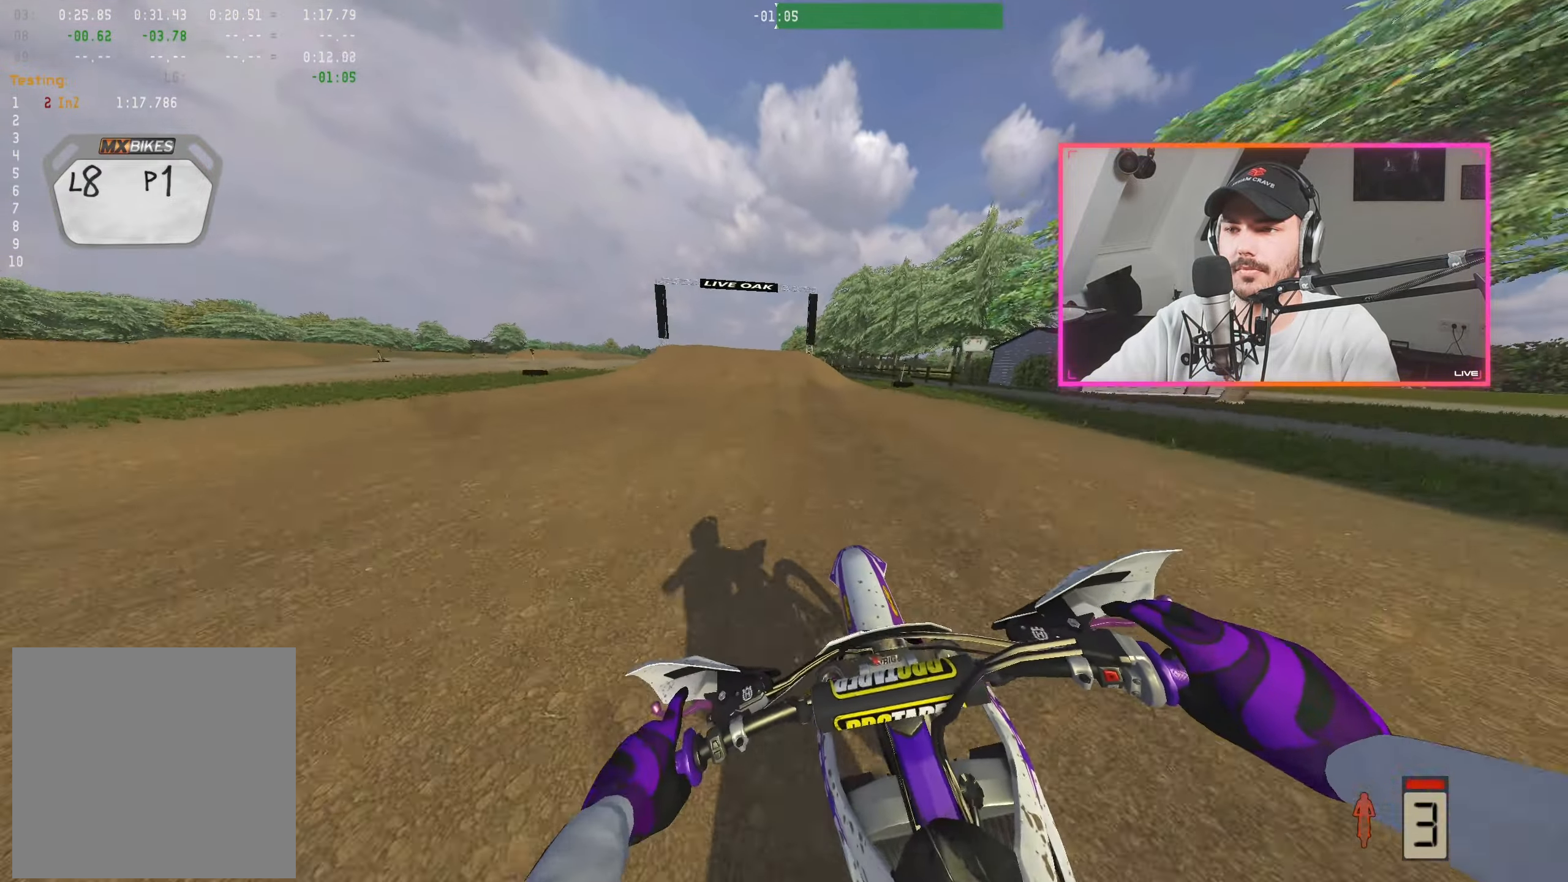
{"buttons": ["R2"], "left_stick": "center", "right_stick": "center", "events": [[300, "left_stick", "left"], [434, "left_stick", "center"]]}
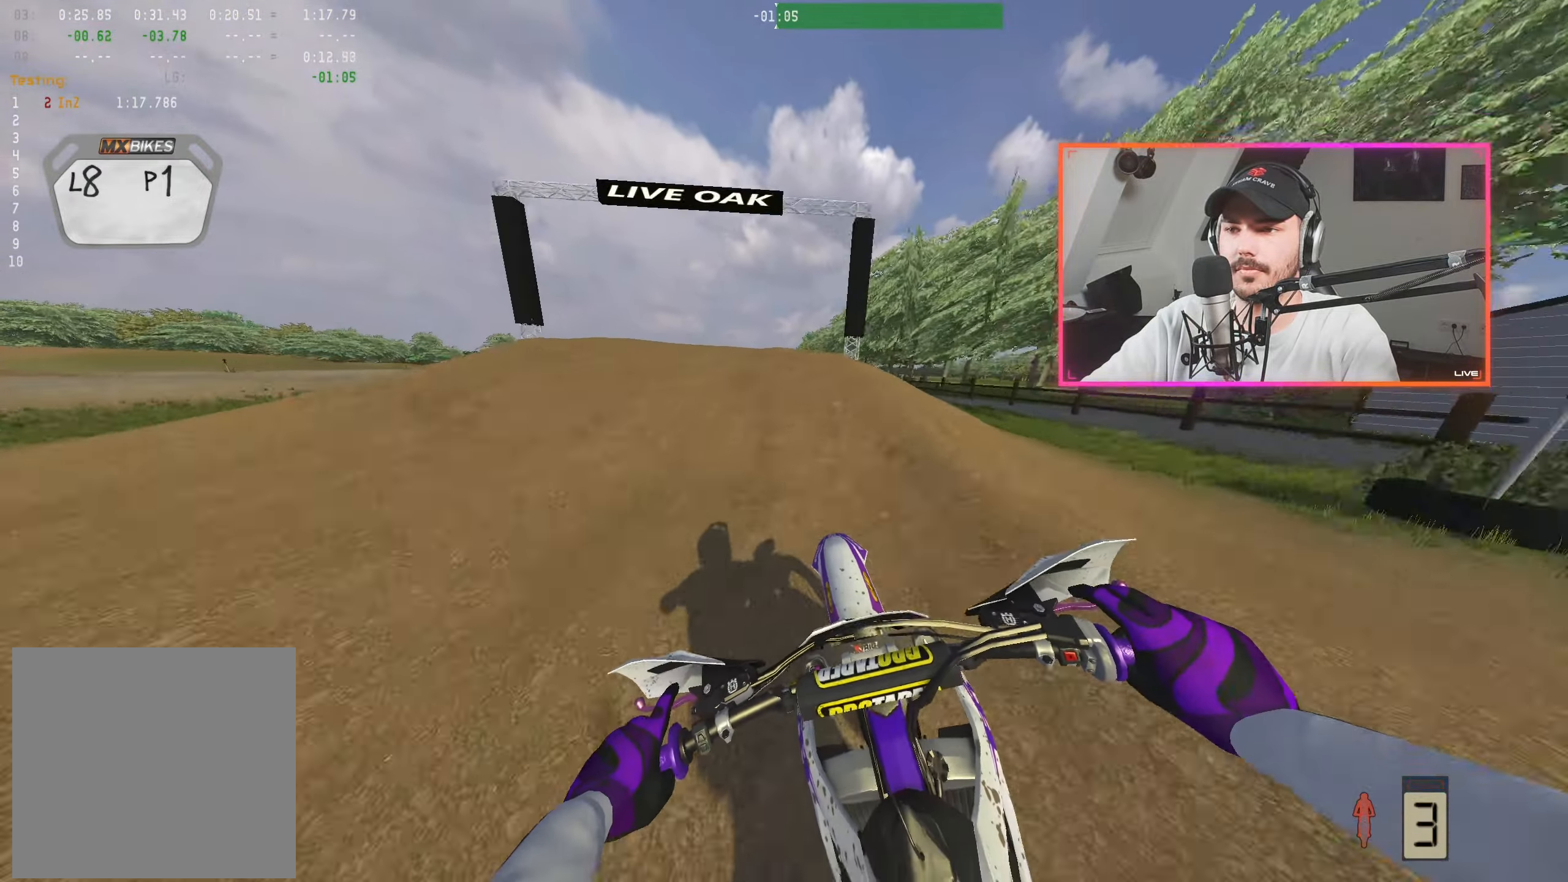
{"buttons": [], "left_stick": "center", "right_stick": "center", "events": [[117, "right_stick", "right"], [134, "left_stick", "right"], [350, "right_stick", "center"], [384, "R2", "up"], [400, "A", "down"], [467, "A", "up"], [484, "left_stick", "center"]]}
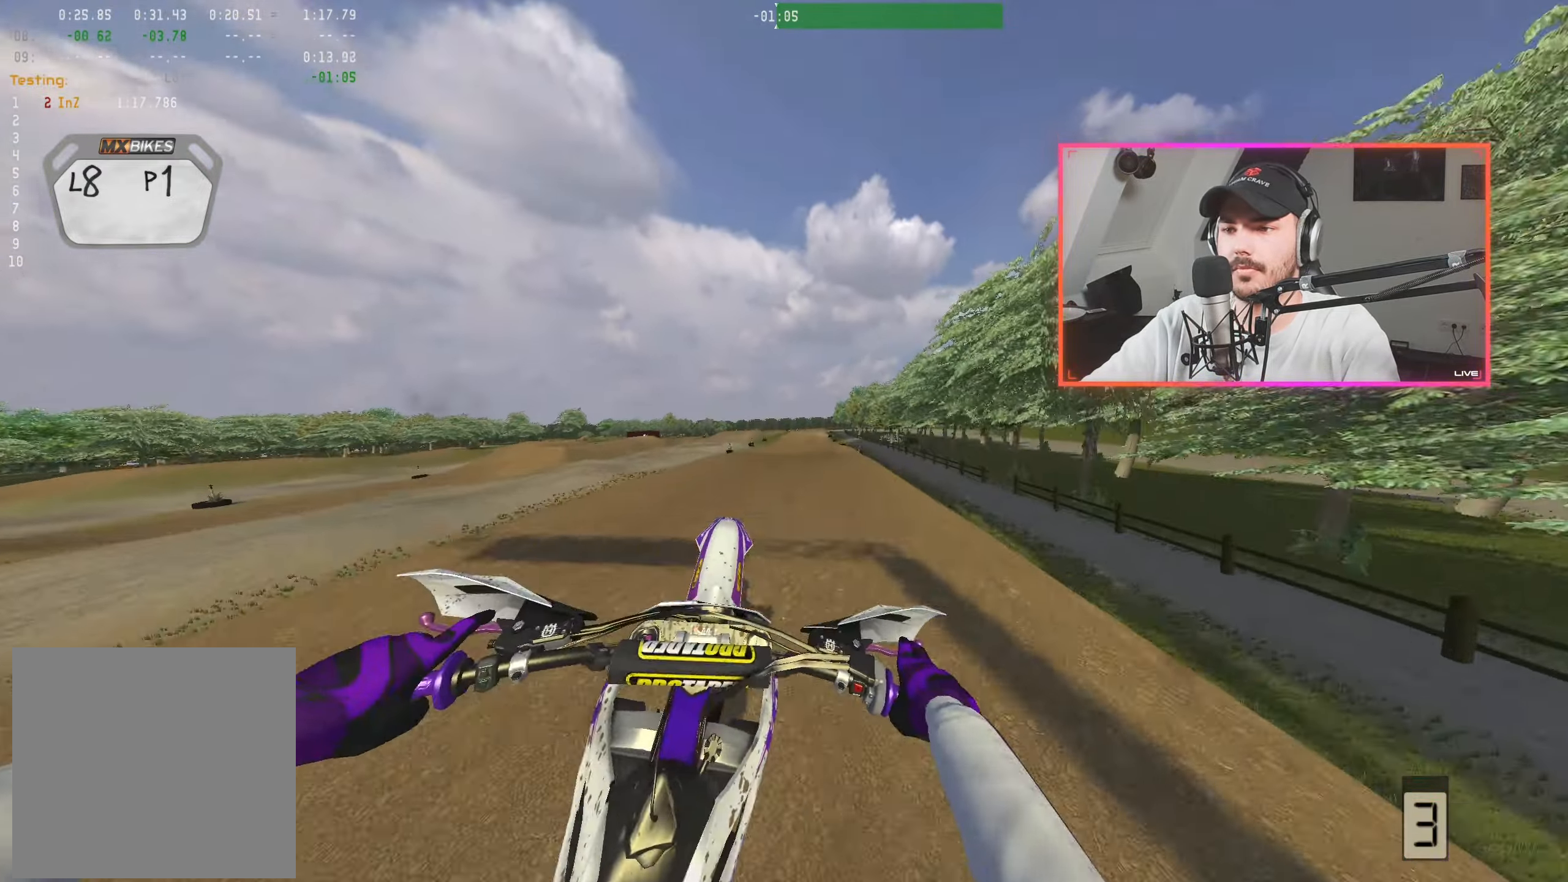
{"buttons": ["R2"], "left_stick": "right", "right_stick": "up", "events": [[100, "R2", "down"], [134, "right_stick", "up"], [284, "R2", "up"], [434, "left_stick", "right"], [467, "R2", "down"]]}